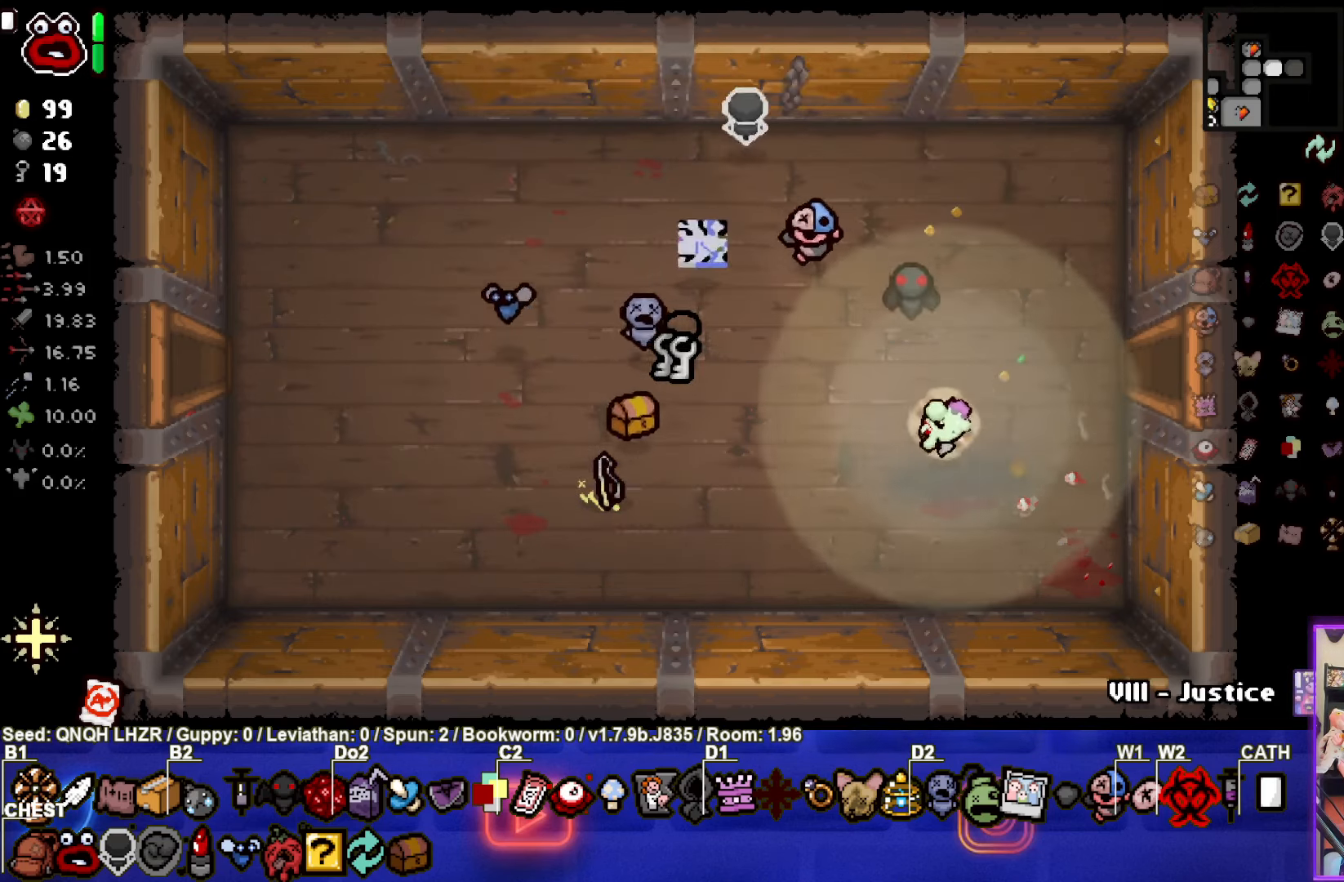
Gameplay with a controller (PlayStation layout); each line is a JSON object with the inputs held at the frame after it. "events" lists button and stick changes between this image and that frame as [ms after this image, input, new state], when the widget could be followed in between. Not read: right_stick.
{"buttons": [], "left_stick": "down-left", "events": []}
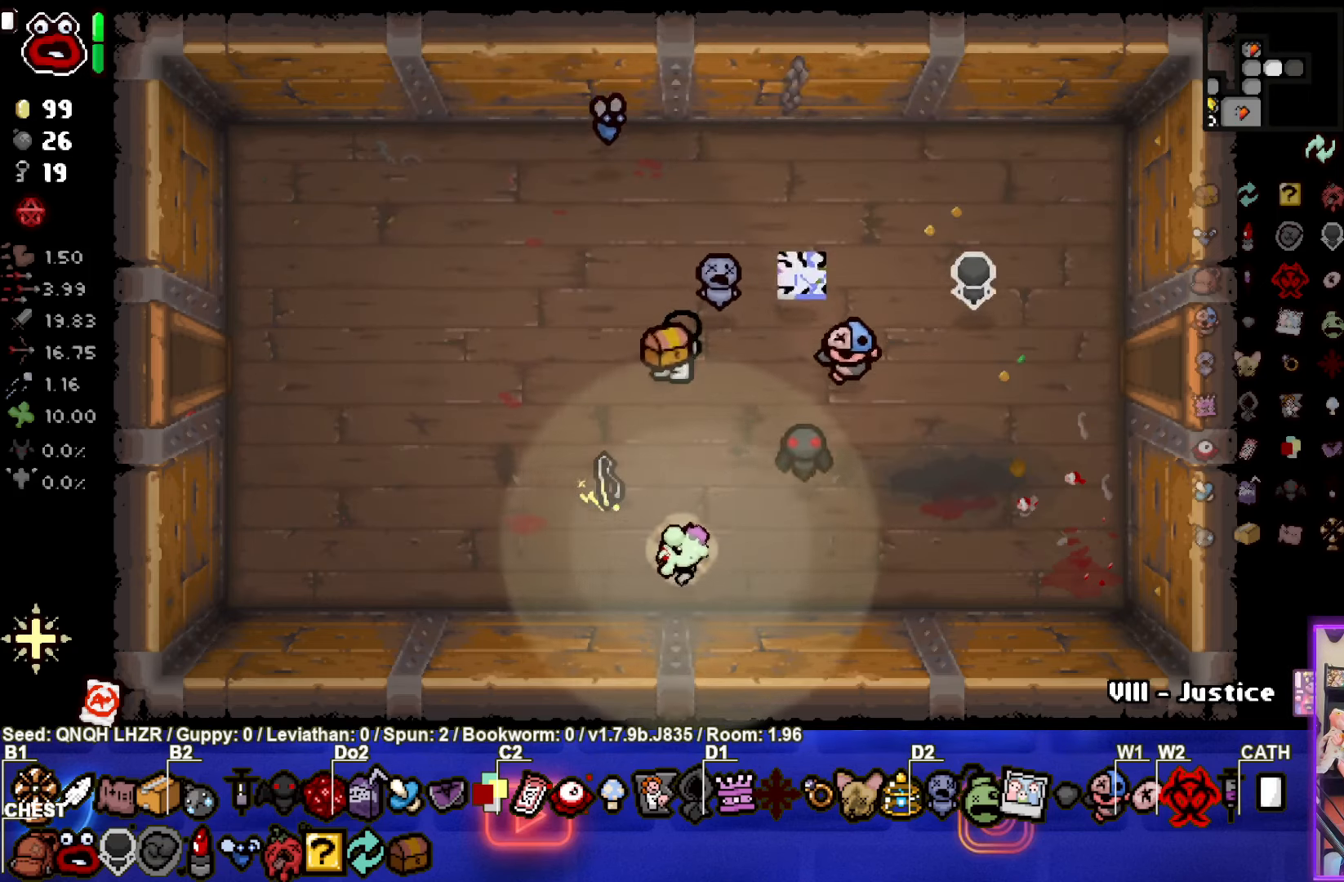
{"buttons": [], "left_stick": "center", "events": [[117, "left_stick", "left"], [467, "left_stick", "center"]]}
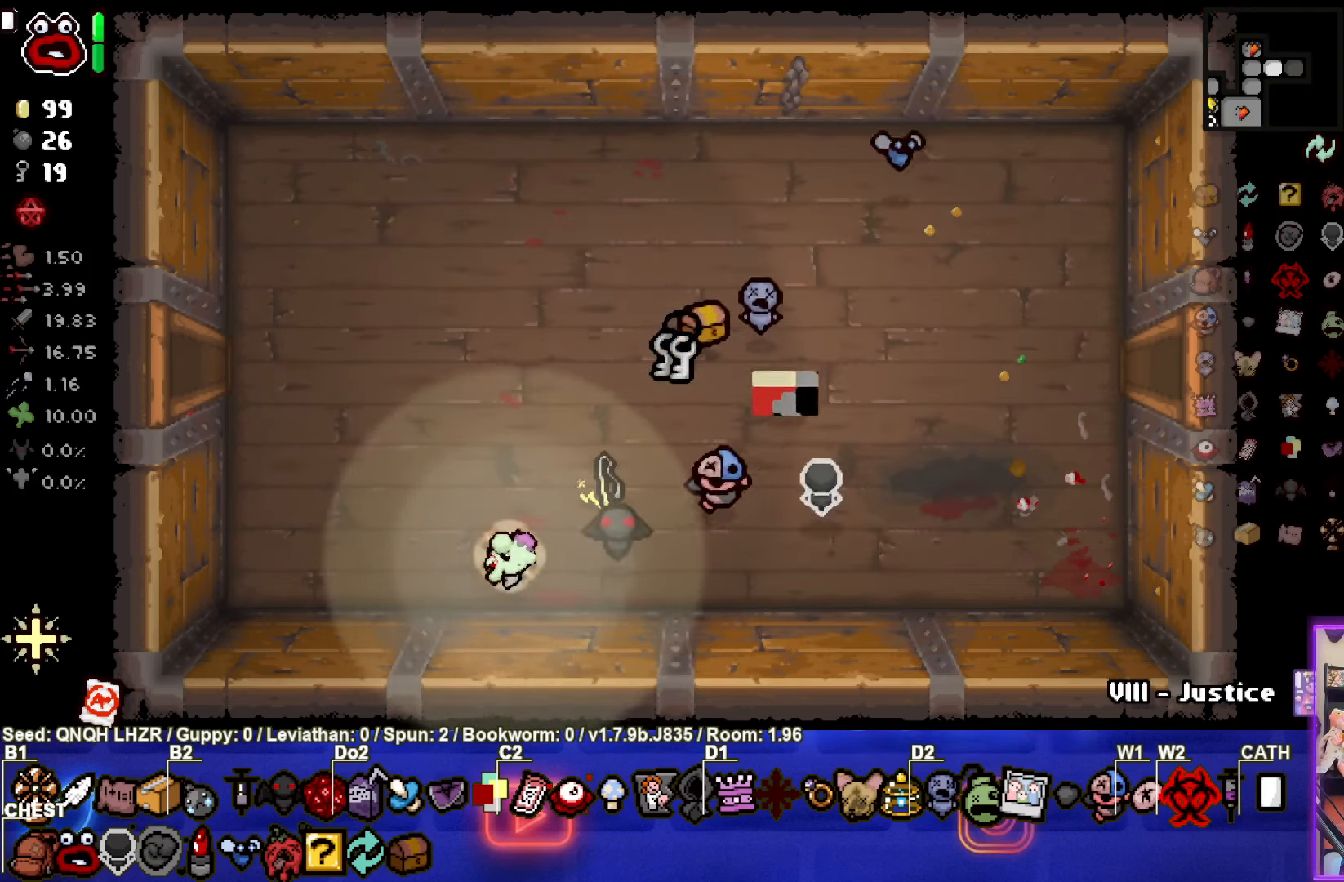
{"buttons": ["SQUARE"], "left_stick": "center", "events": [[283, "left_stick", "left"], [433, "SQUARE", "down"], [450, "left_stick", "center"]]}
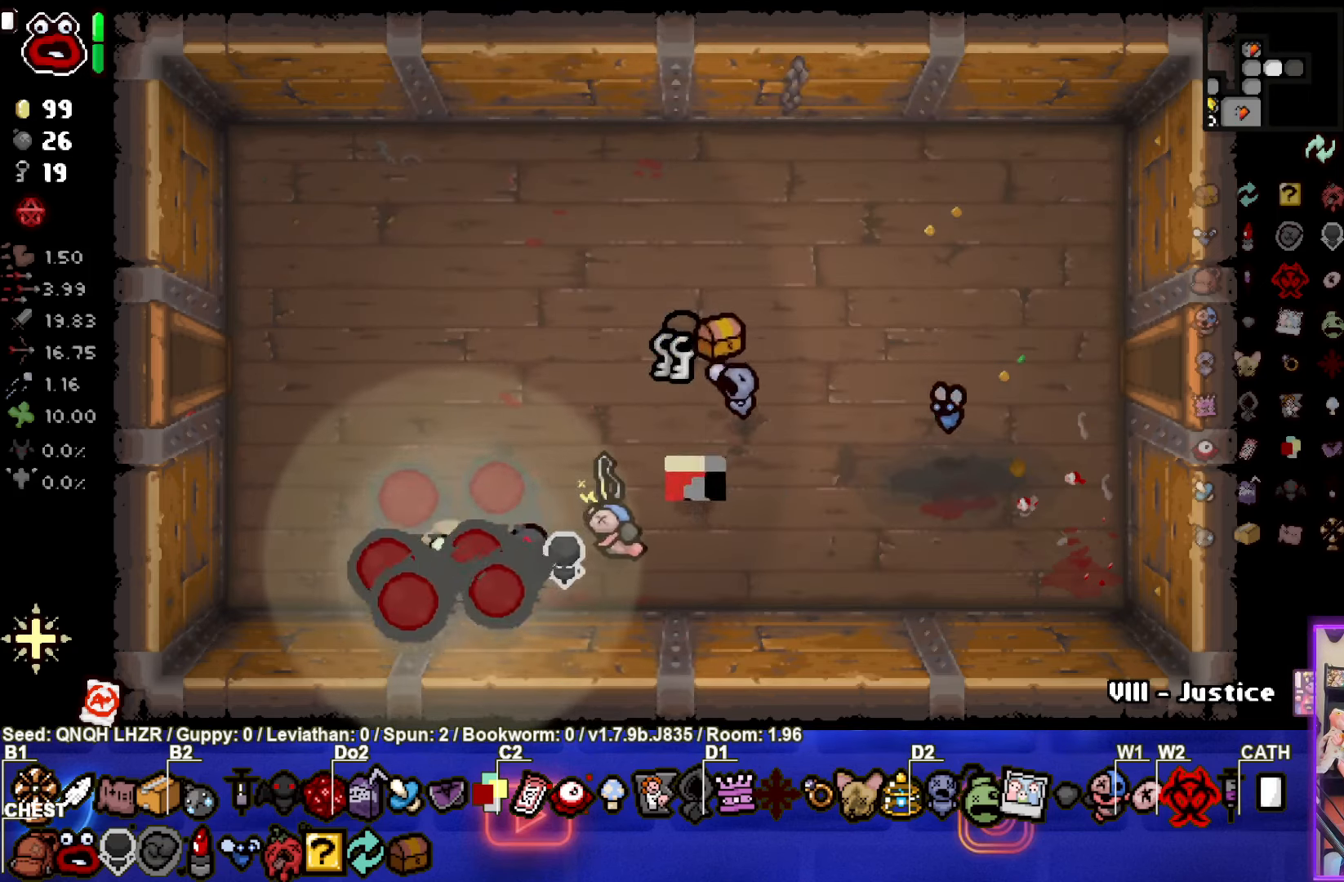
{"buttons": [], "left_stick": "center", "events": [[33, "SQUARE", "up"], [83, "SQUARE", "down"], [183, "SQUARE", "up"], [250, "SQUARE", "down"], [333, "SQUARE", "up"]]}
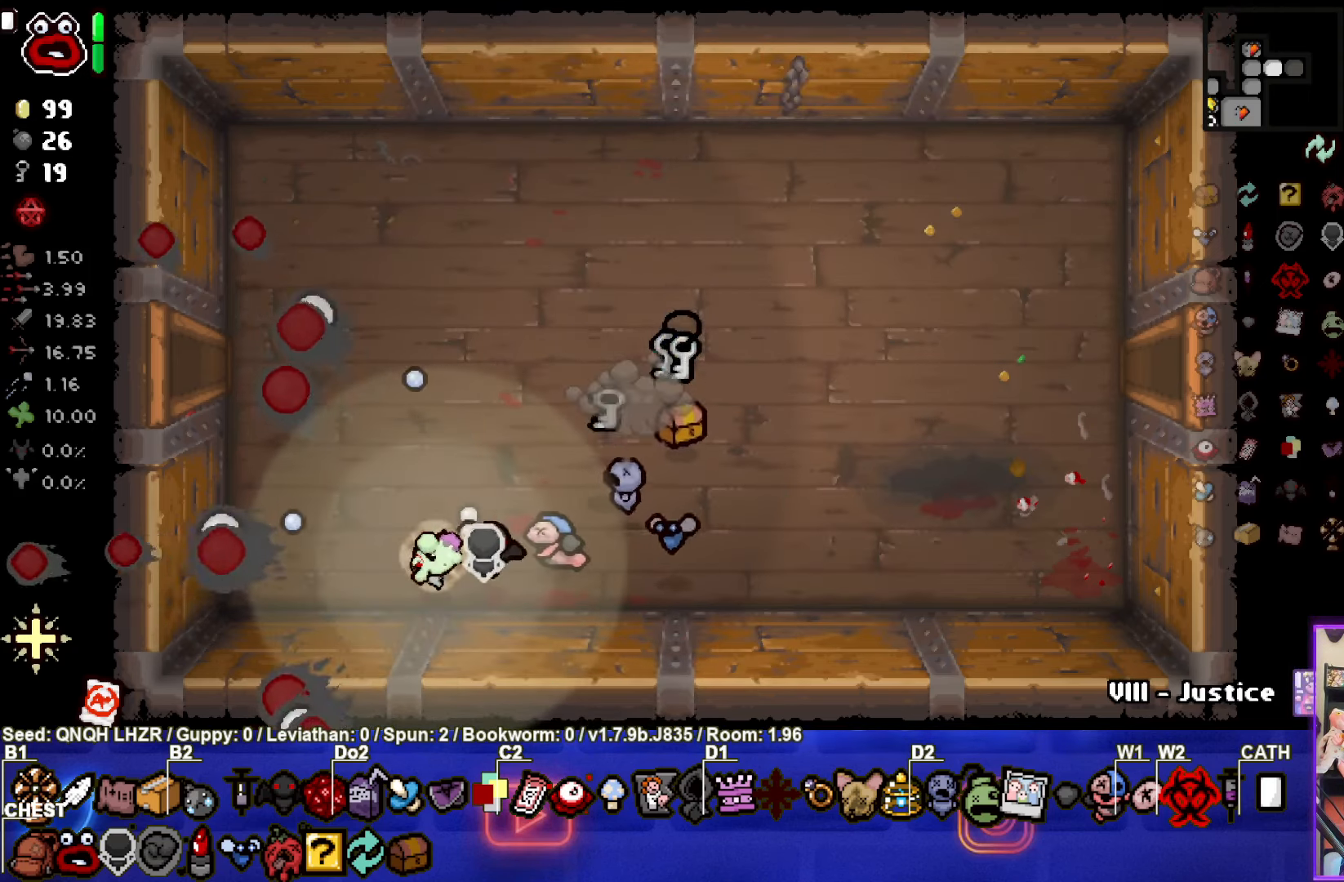
{"buttons": [], "left_stick": "up-right", "events": [[83, "left_stick", "up-right"]]}
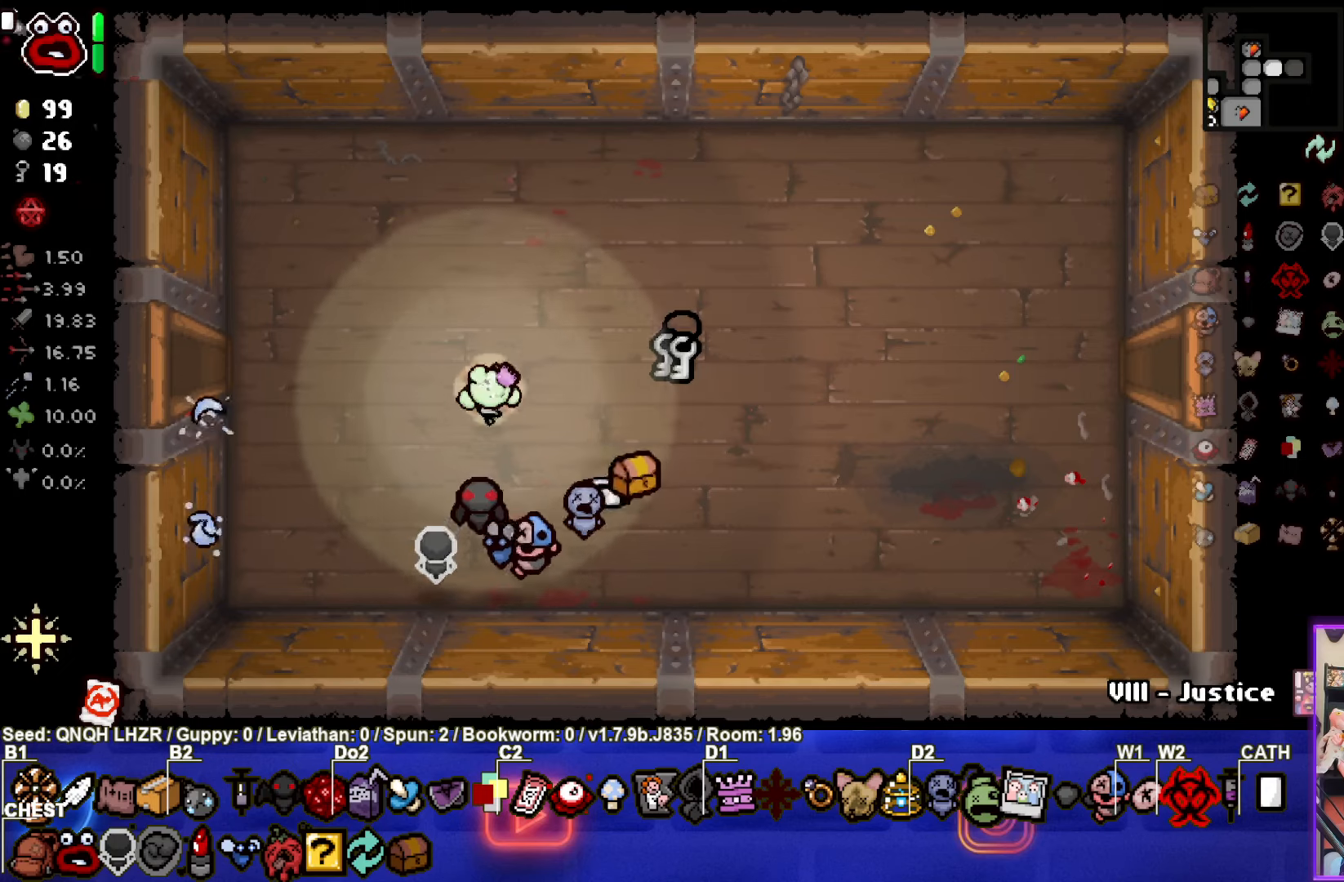
{"buttons": [], "left_stick": "right", "events": [[217, "left_stick", "right"]]}
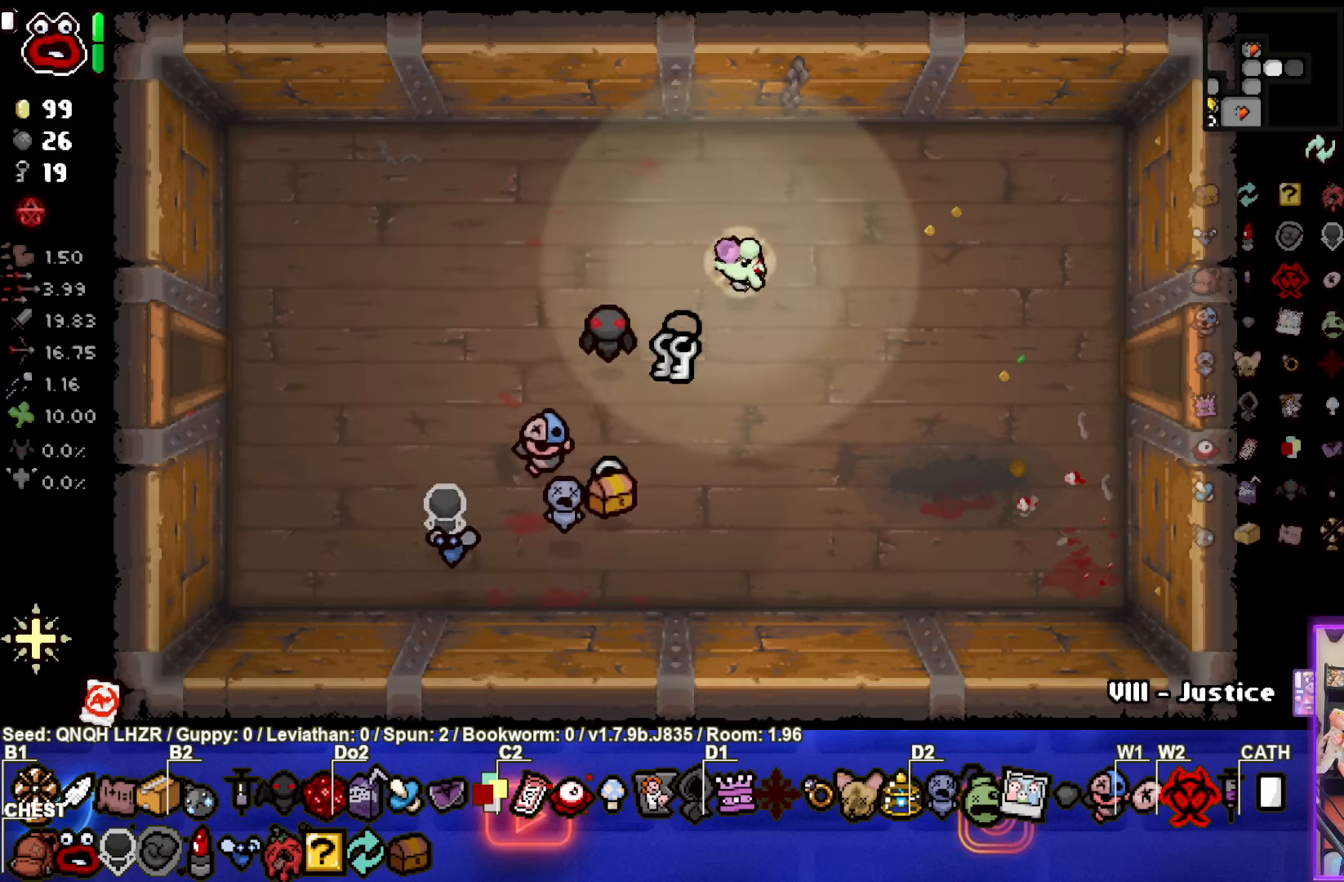
{"buttons": [], "left_stick": "right", "events": []}
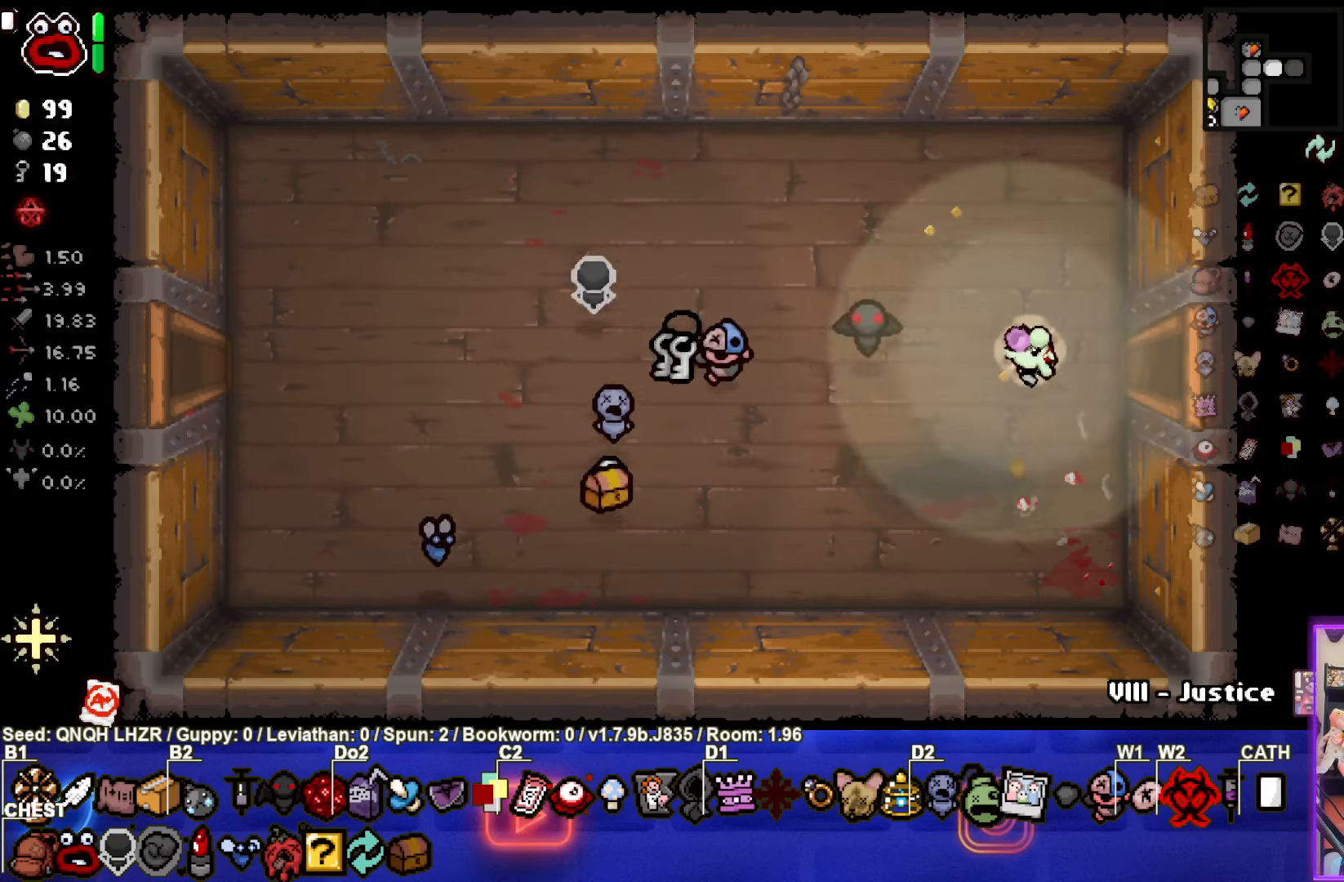
{"buttons": [], "left_stick": "center", "events": [[350, "left_stick", "center"]]}
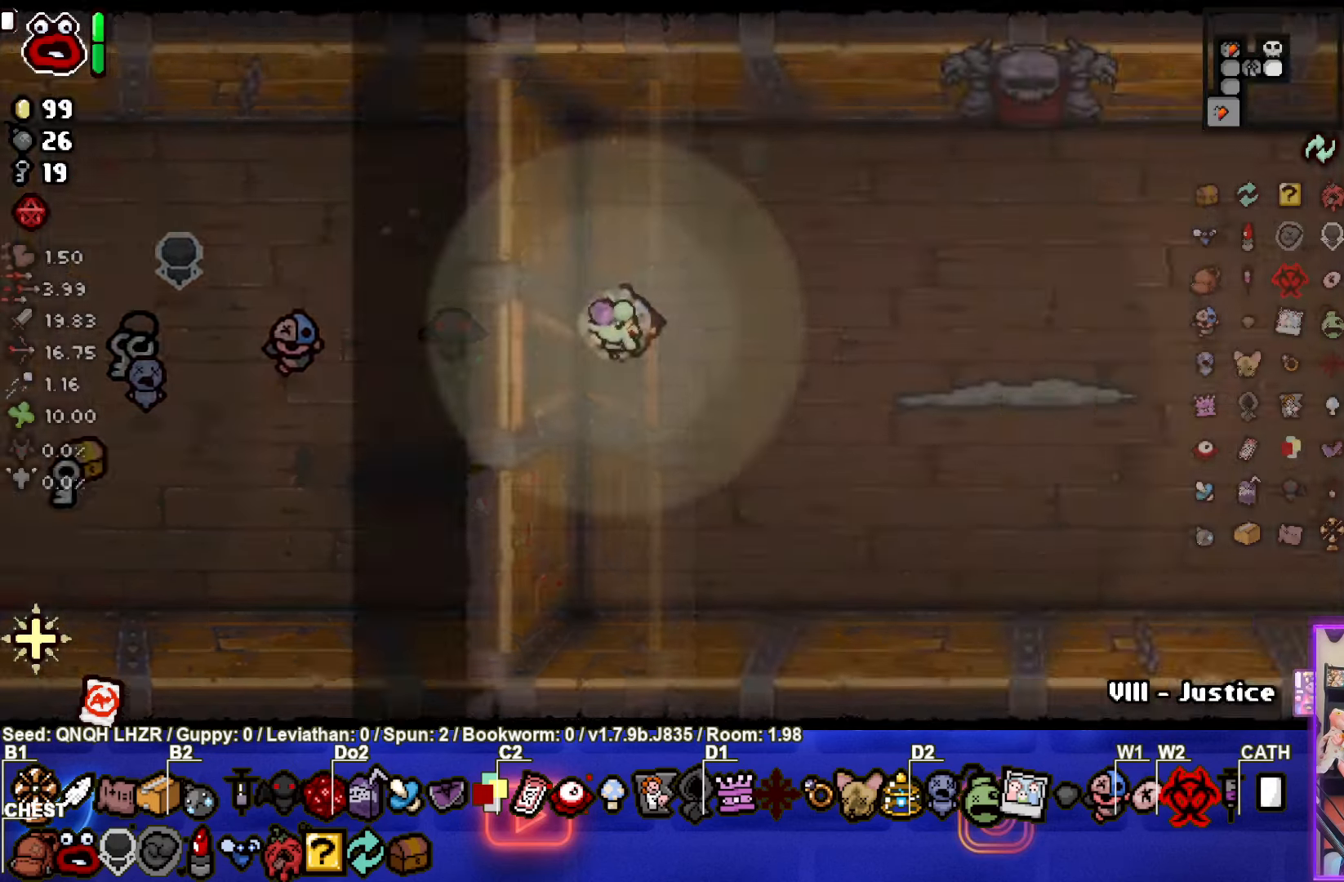
{"buttons": ["CIRCLE"], "left_stick": "right", "events": [[234, "left_stick", "right"], [484, "CIRCLE", "down"]]}
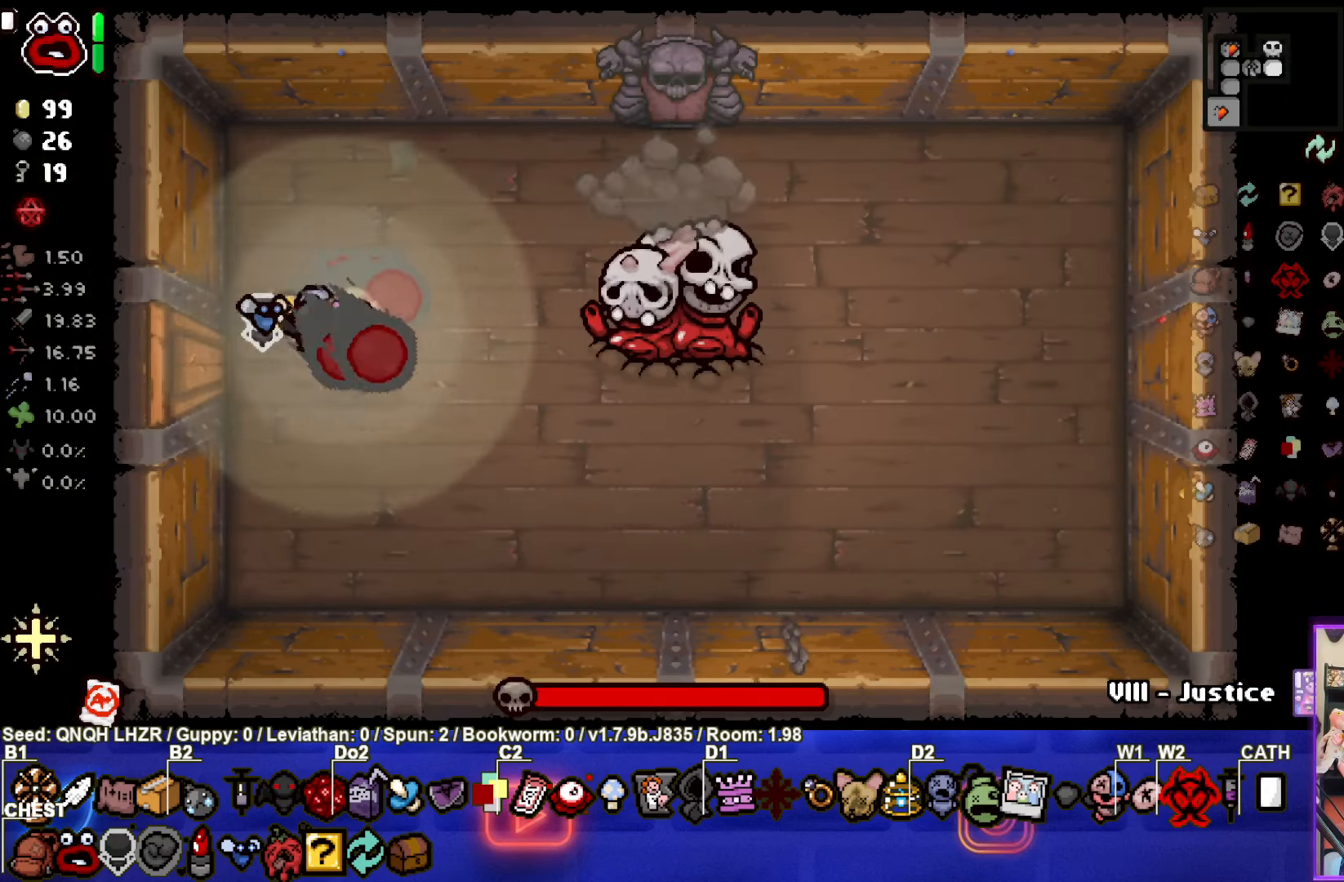
{"buttons": ["CIRCLE"], "left_stick": "down-right", "events": [[150, "left_stick", "center"], [434, "left_stick", "down-right"]]}
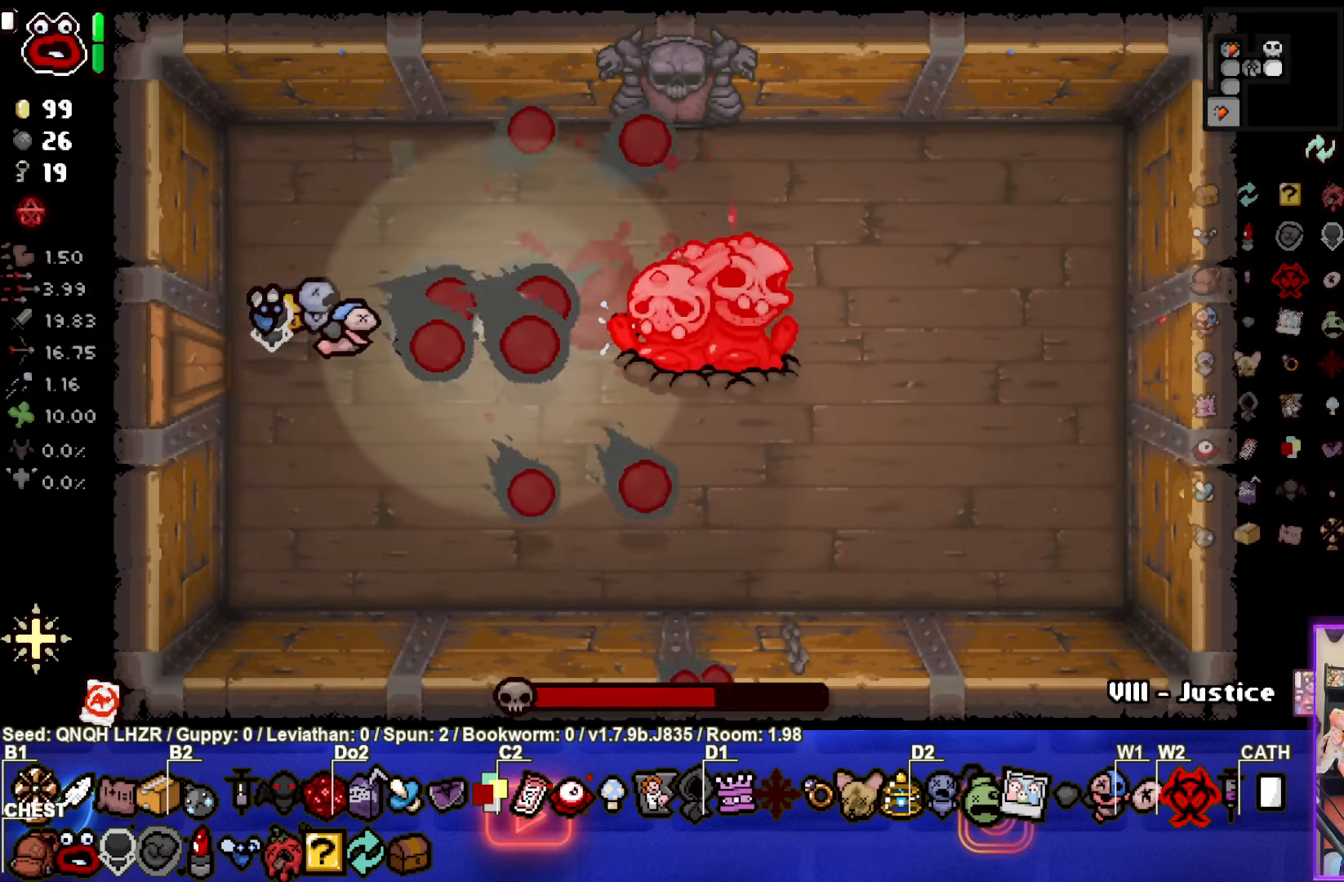
{"buttons": ["CIRCLE"], "left_stick": "center", "events": [[84, "left_stick", "center"]]}
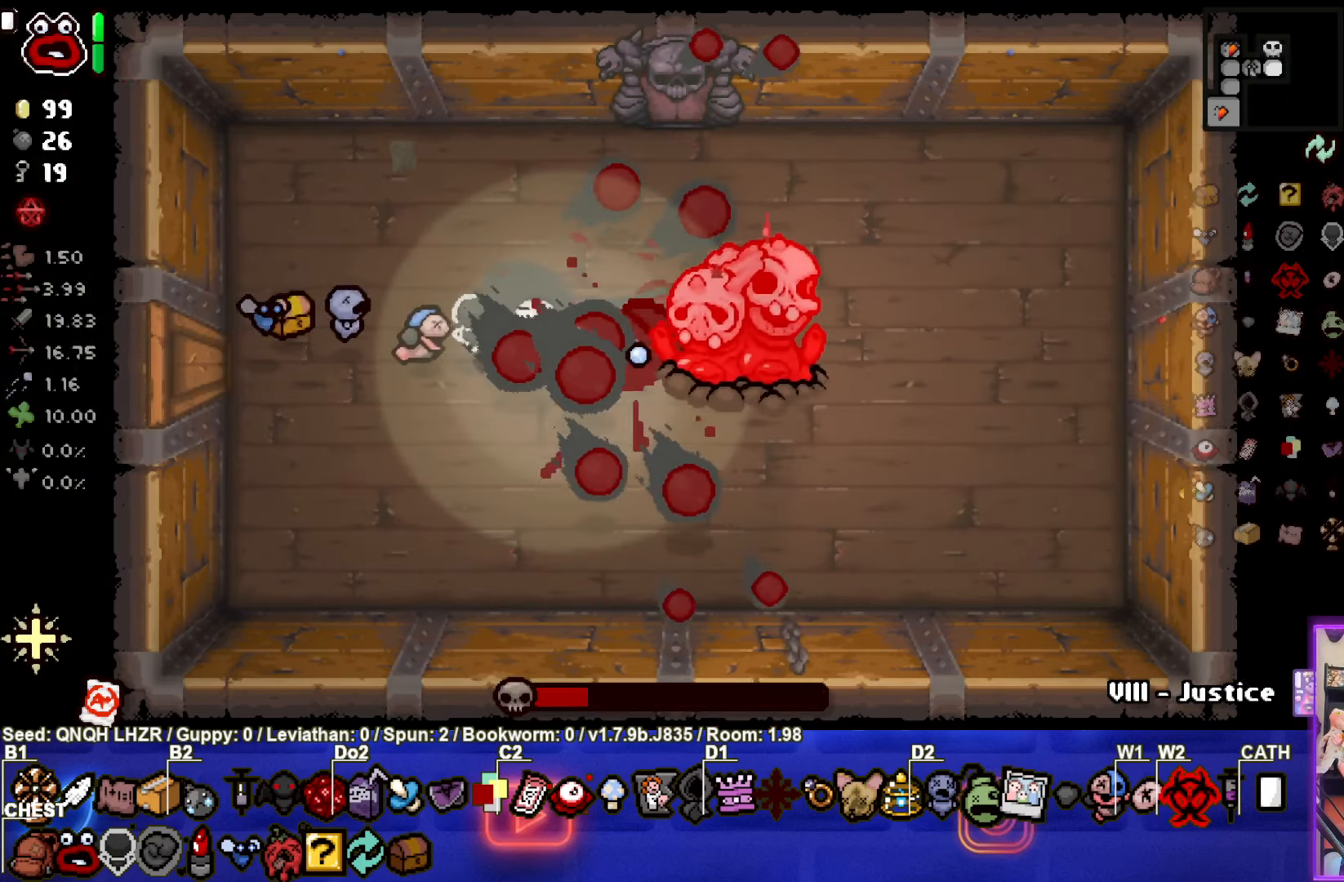
{"buttons": ["CIRCLE"], "left_stick": "left", "events": [[384, "left_stick", "left"]]}
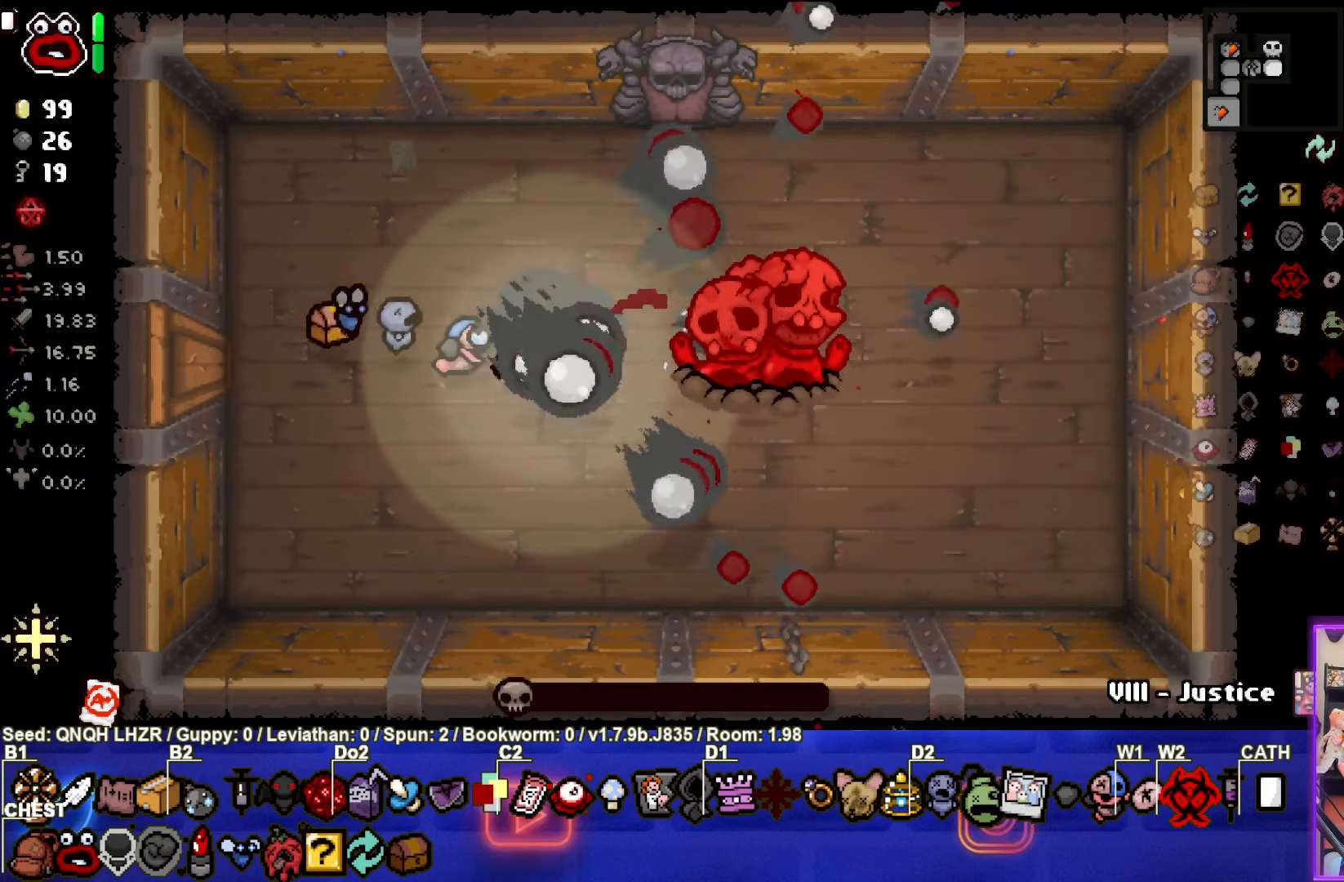
{"buttons": [], "left_stick": "down-left", "events": [[217, "CIRCLE", "up"], [500, "left_stick", "down-left"]]}
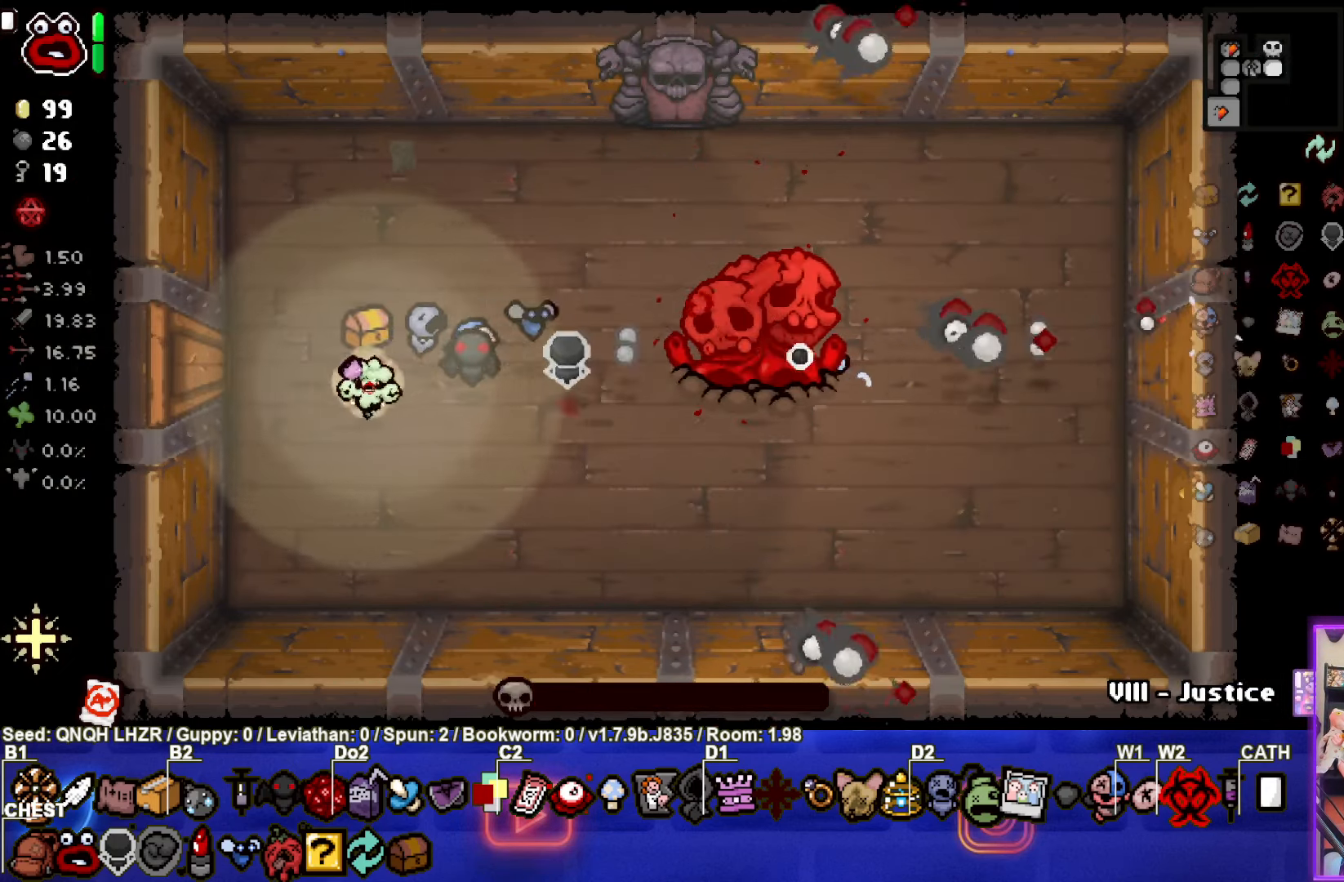
{"buttons": [], "left_stick": "down", "events": [[133, "left_stick", "center"], [483, "left_stick", "down"]]}
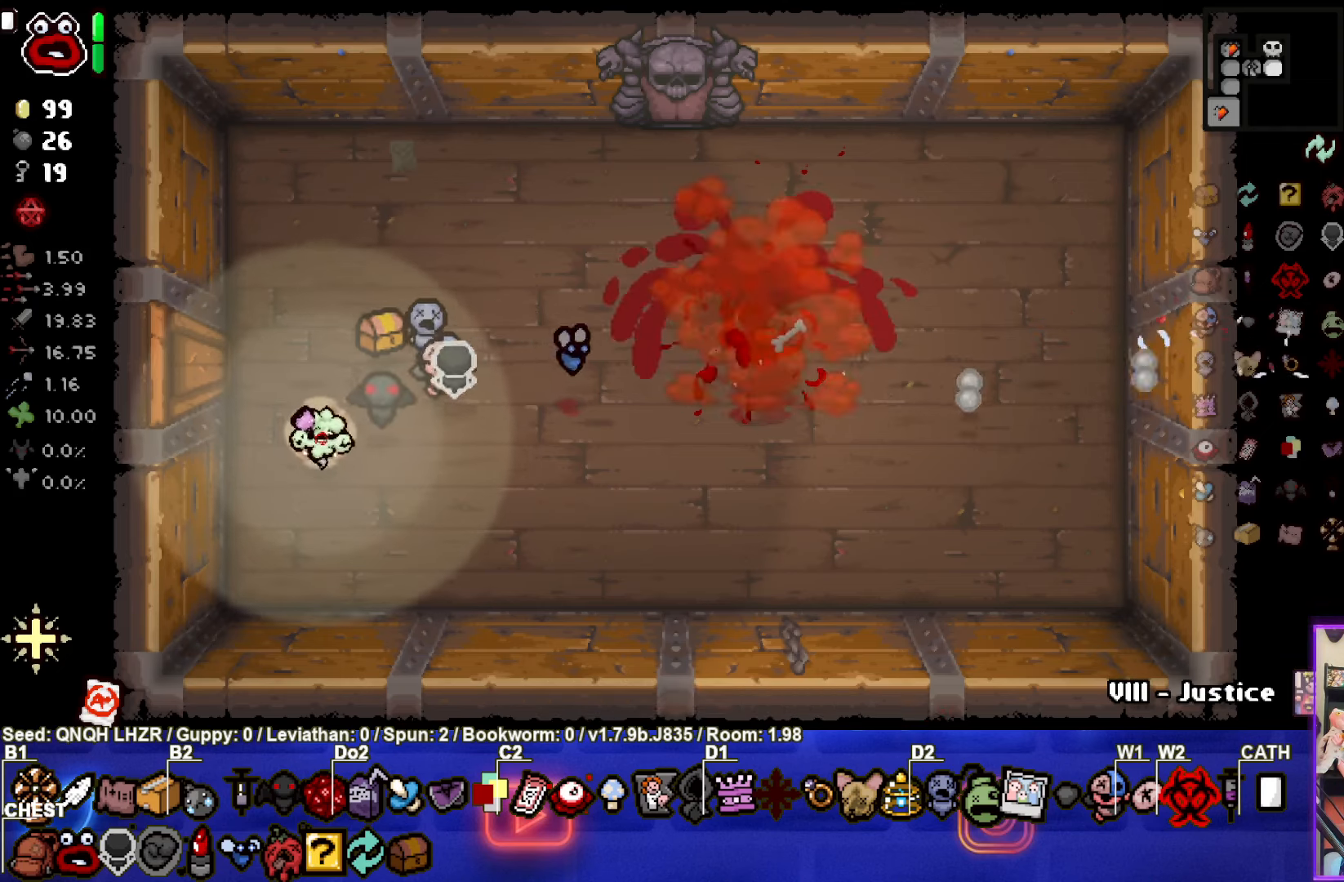
{"buttons": [], "left_stick": "right", "events": [[316, "left_stick", "right"]]}
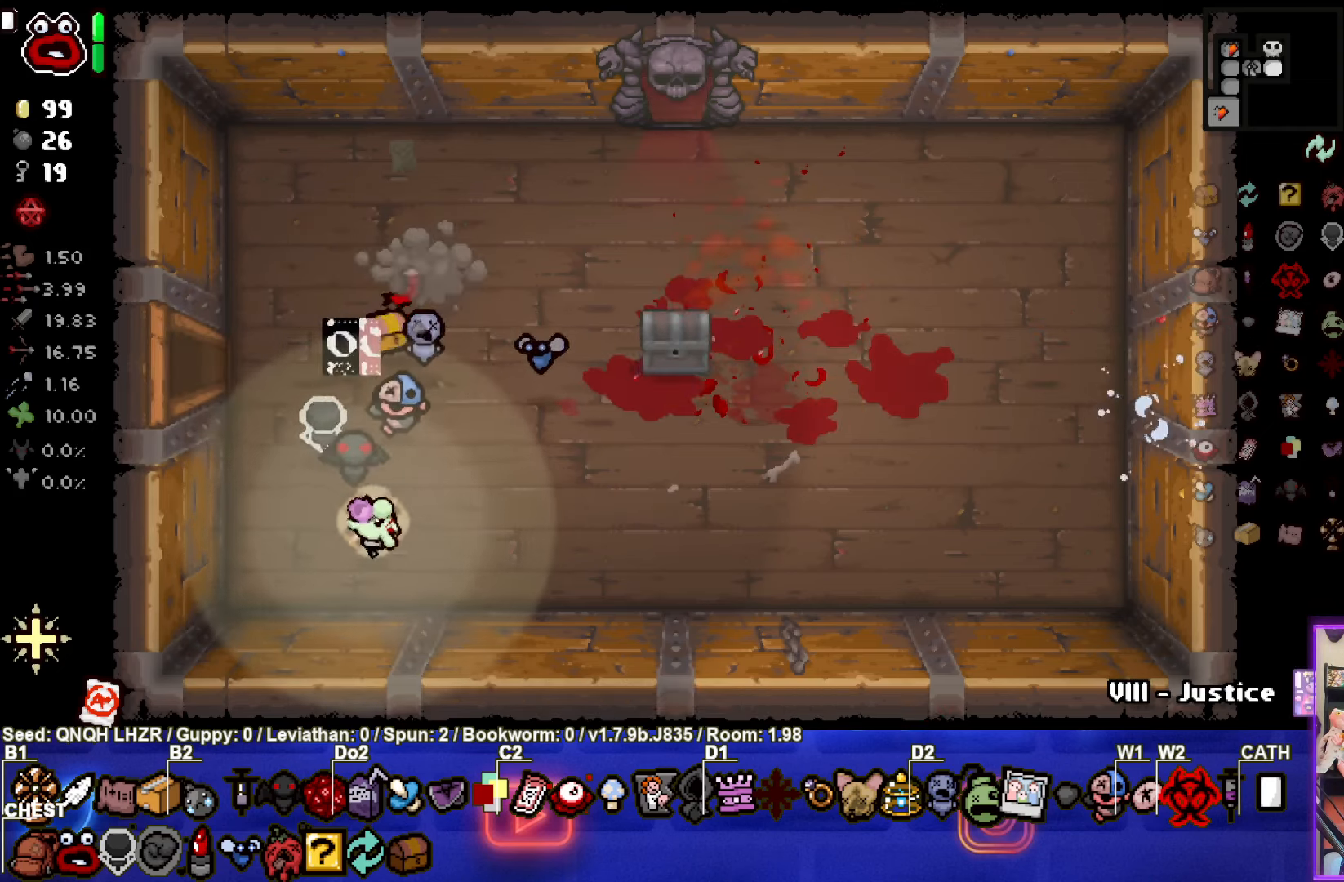
{"buttons": [], "left_stick": "up-right", "events": [[300, "left_stick", "up-right"]]}
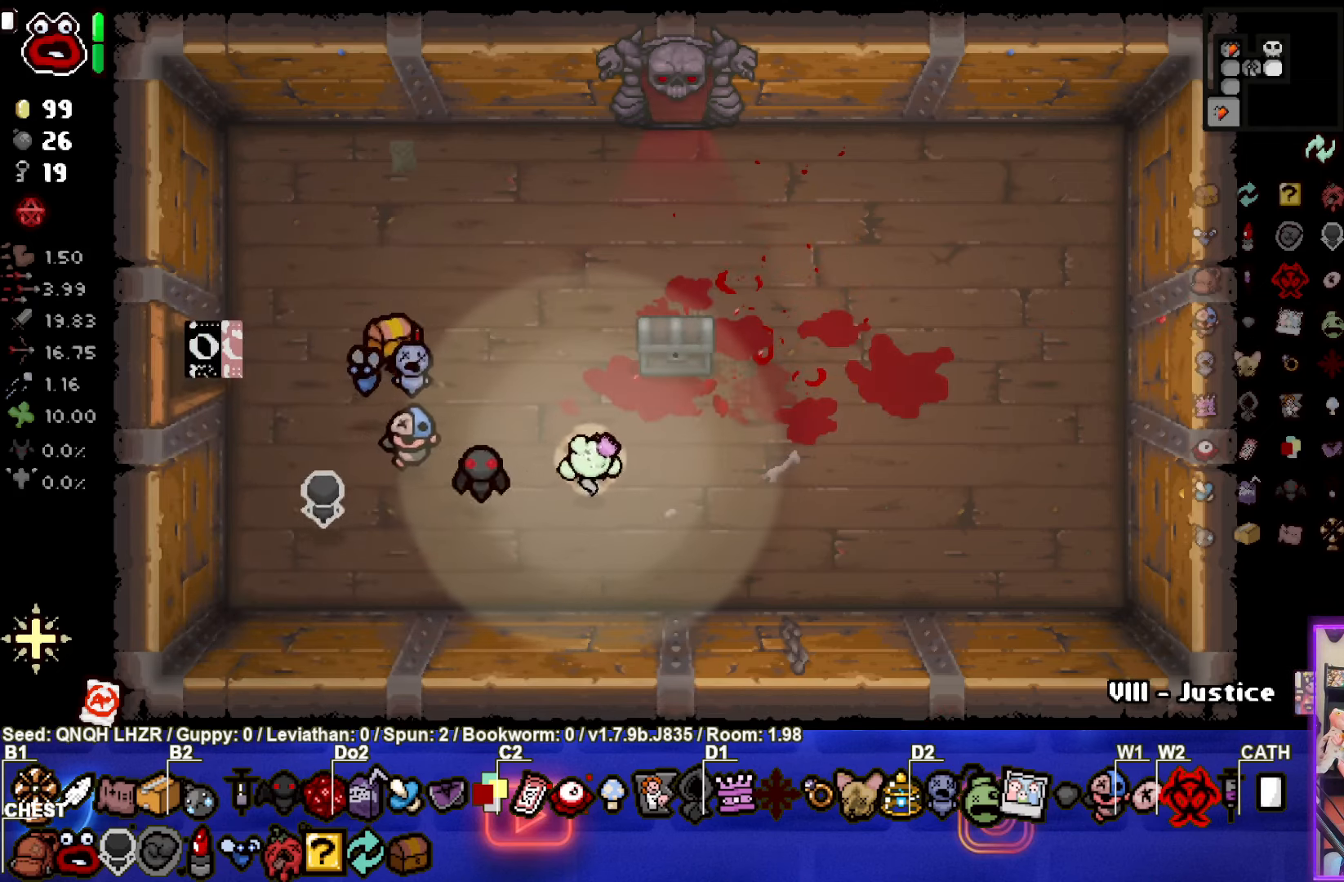
{"buttons": [], "left_stick": "down", "events": [[433, "left_stick", "down"]]}
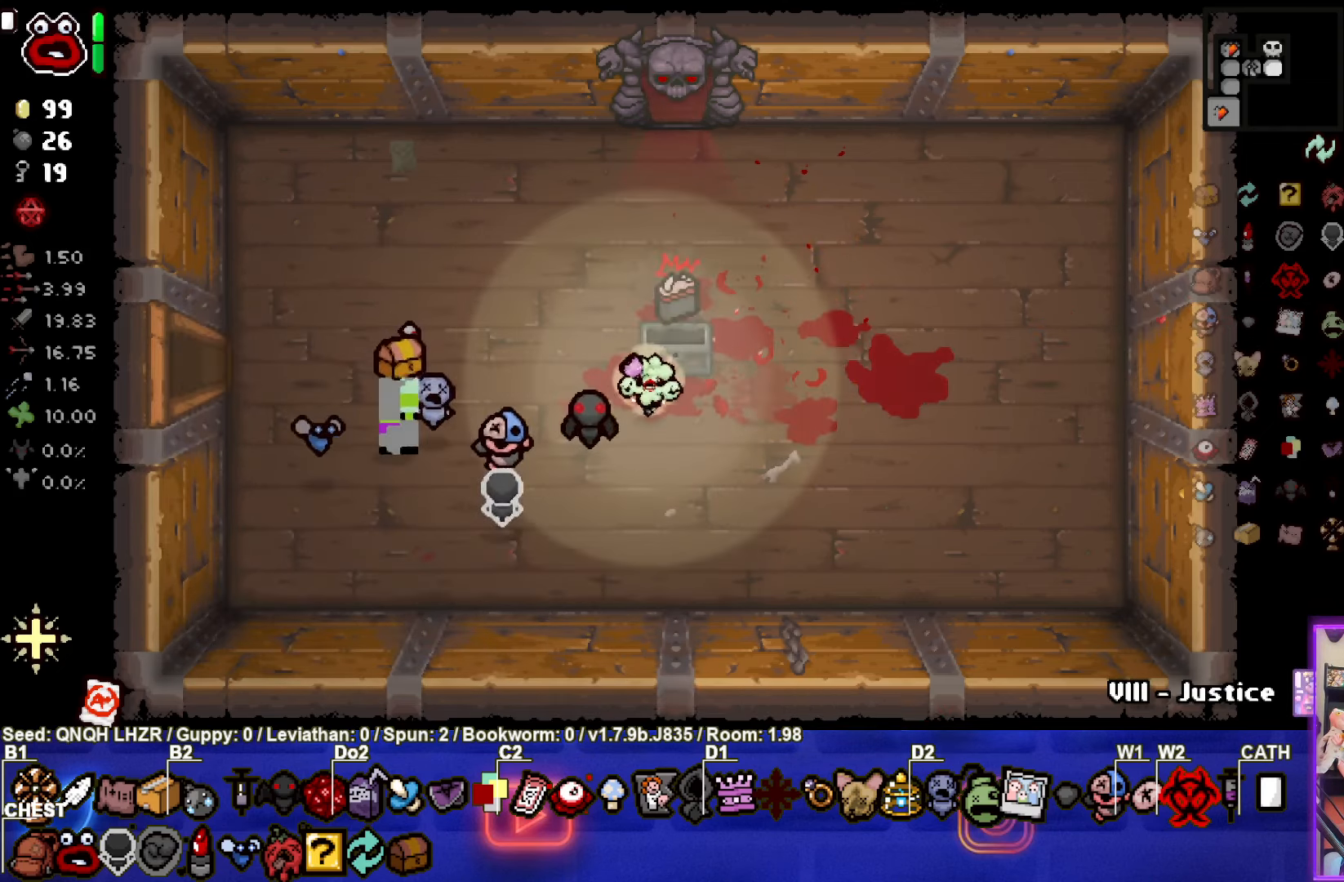
{"buttons": ["L1"], "left_stick": "up-right", "events": [[483, "left_stick", "up-right"], [500, "L1", "down"]]}
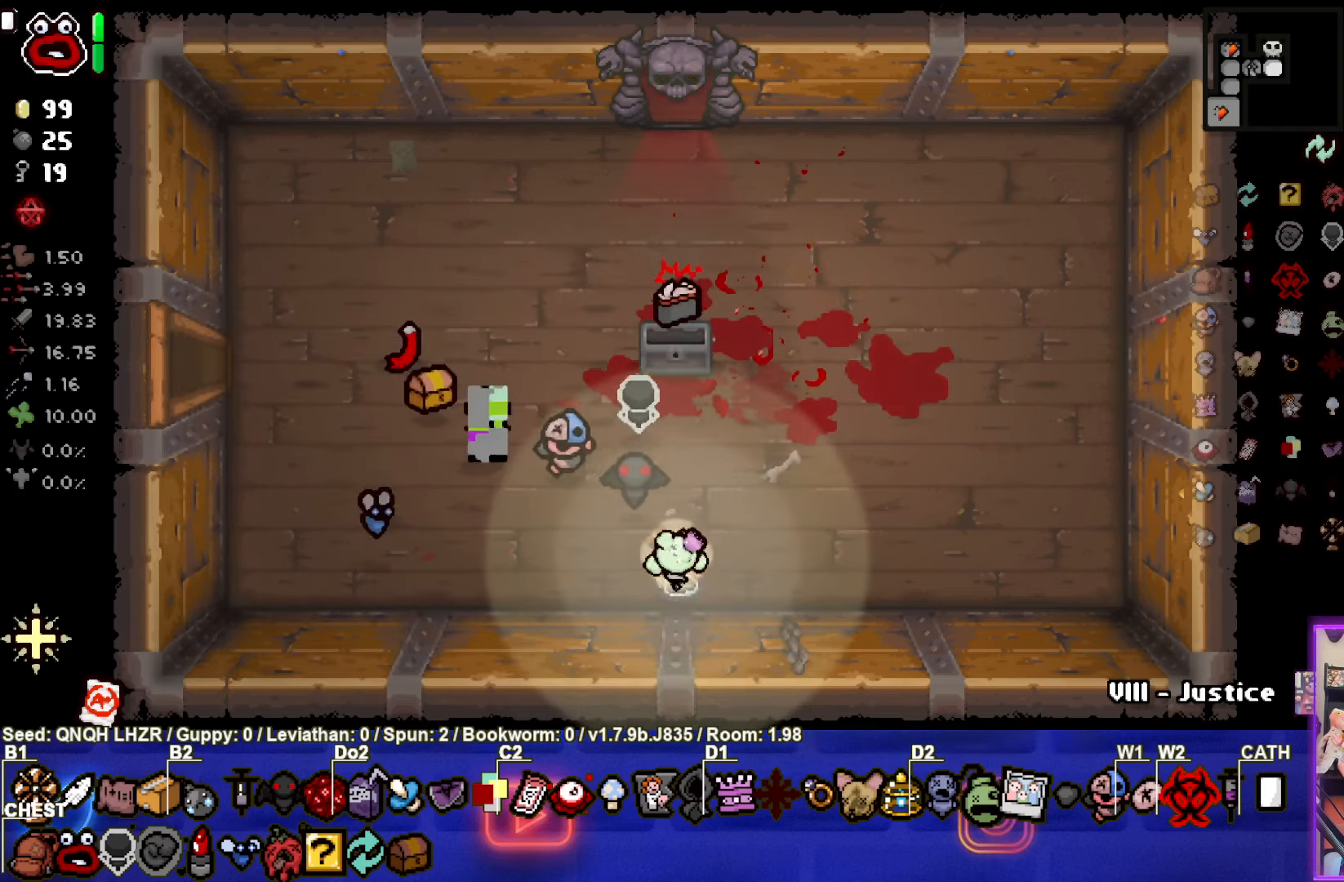
{"buttons": [], "left_stick": "up-right", "events": [[83, "L1", "up"]]}
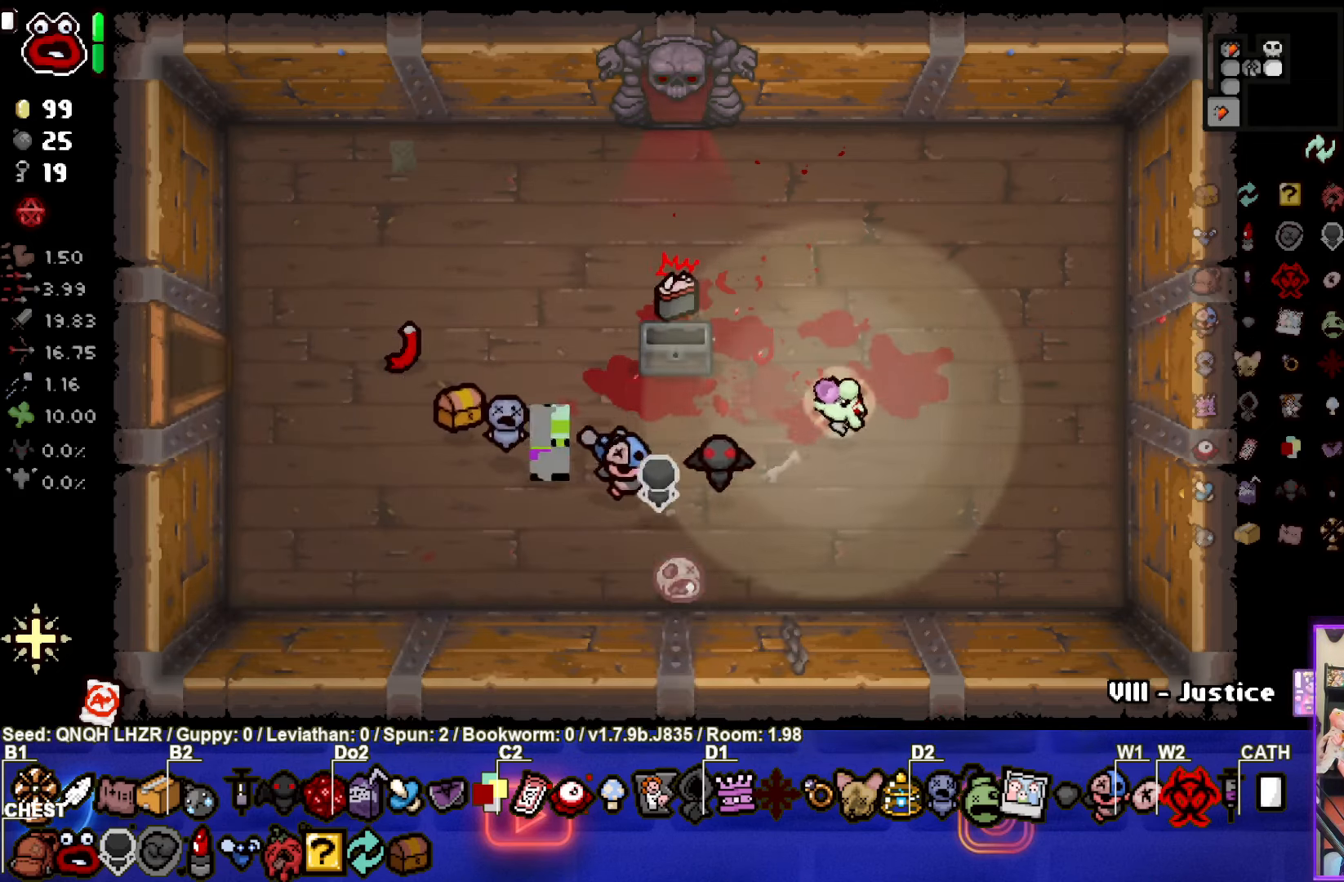
{"buttons": [], "left_stick": "right", "events": [[83, "left_stick", "right"]]}
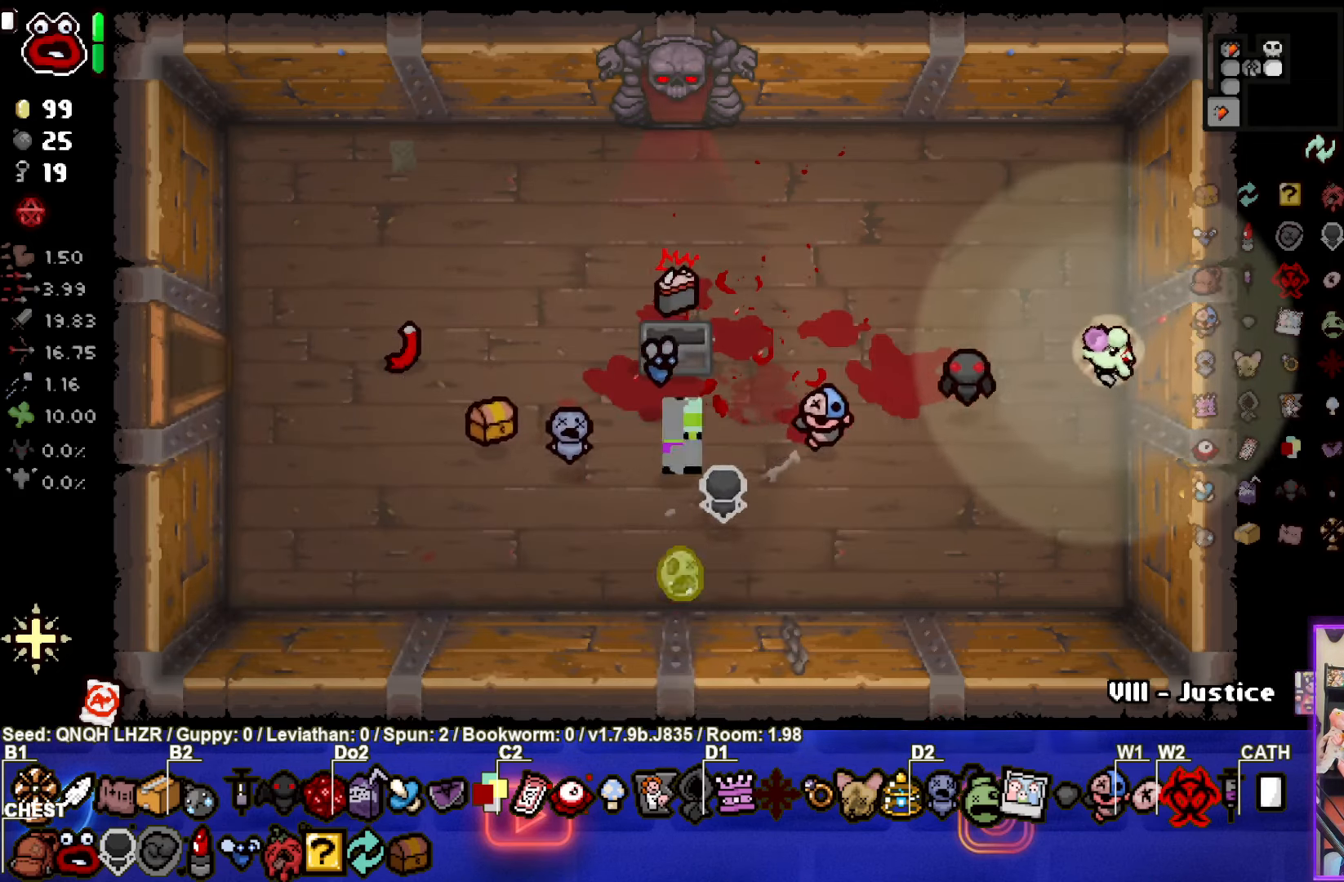
{"buttons": [], "left_stick": "up-left", "events": [[116, "left_stick", "up"], [150, "L1", "down"], [200, "left_stick", "up-left"], [250, "L1", "up"]]}
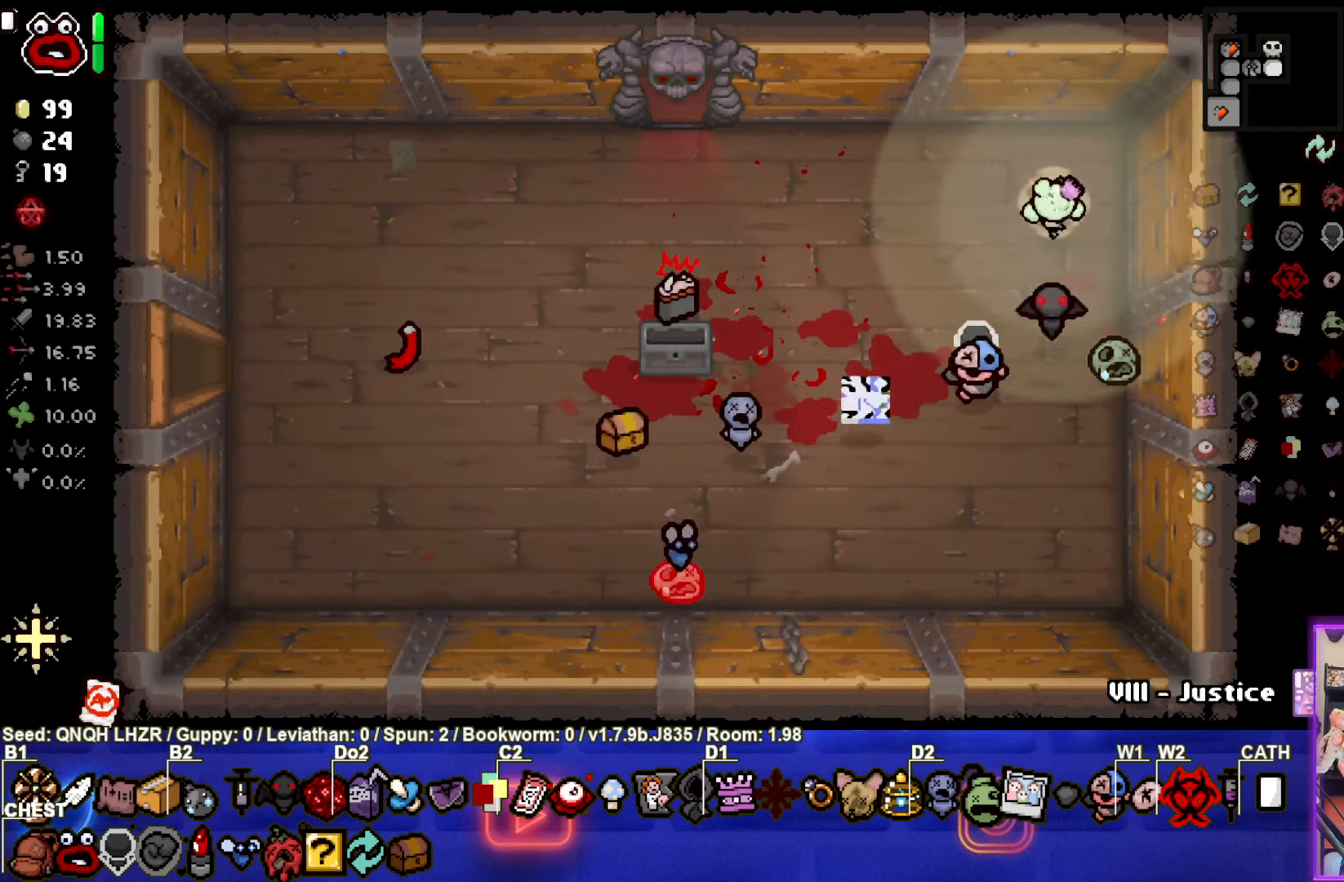
{"buttons": [], "left_stick": "left", "events": [[300, "left_stick", "center"], [450, "left_stick", "left"]]}
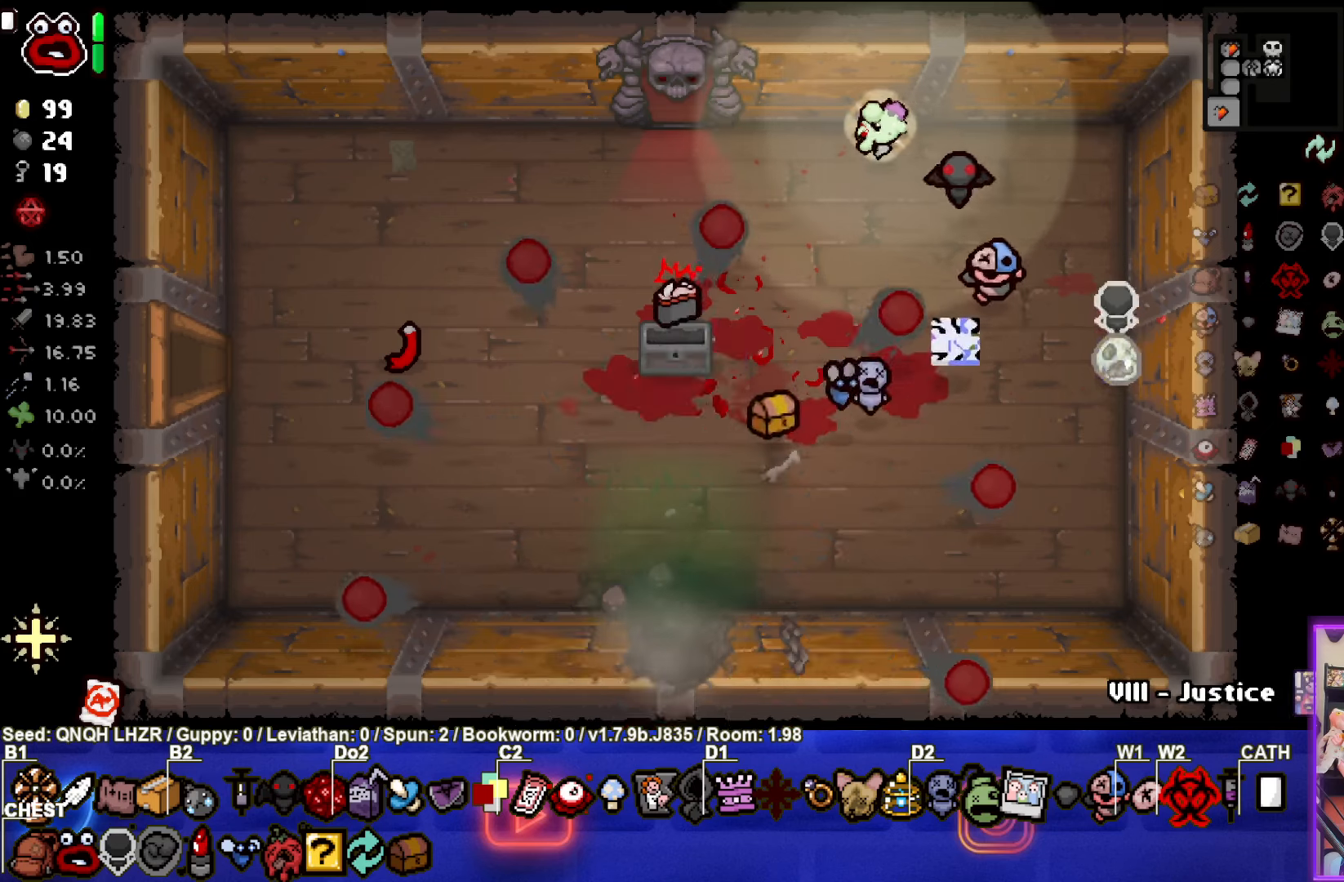
{"buttons": [], "left_stick": "down-left", "events": [[450, "left_stick", "down-left"]]}
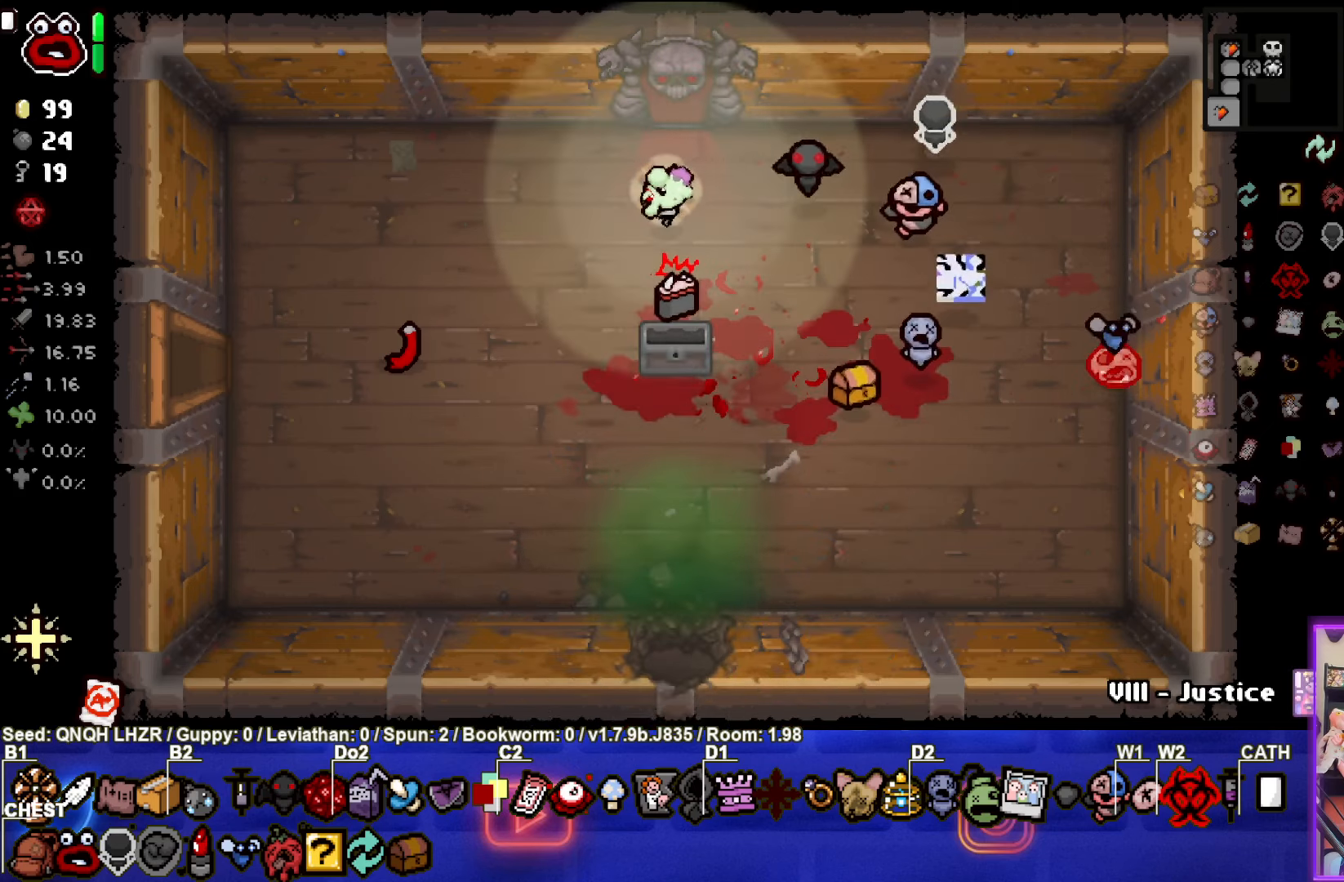
{"buttons": [], "left_stick": "down-right", "events": [[300, "left_stick", "down"], [467, "left_stick", "down-right"]]}
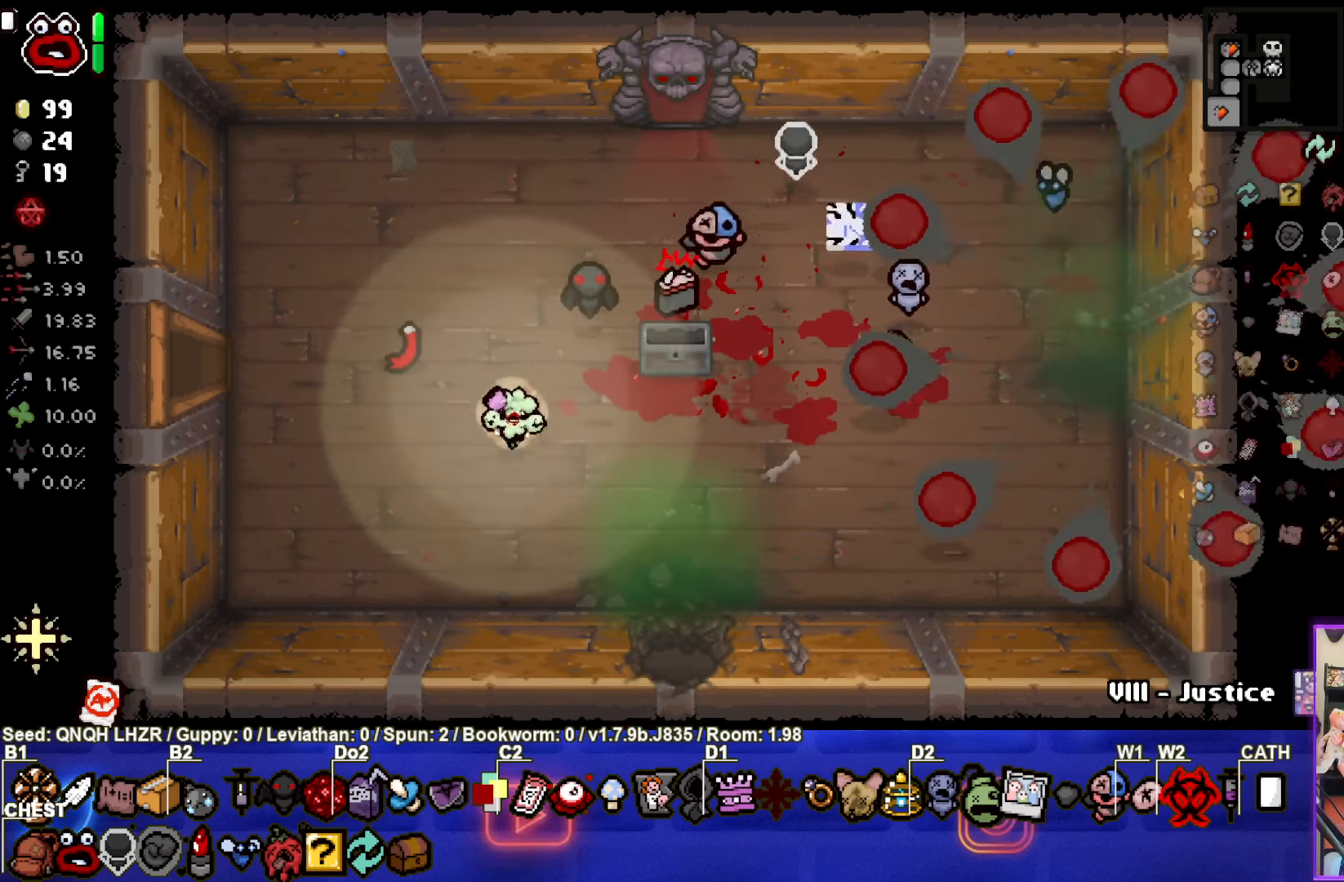
{"buttons": [], "left_stick": "down", "events": [[400, "left_stick", "down"]]}
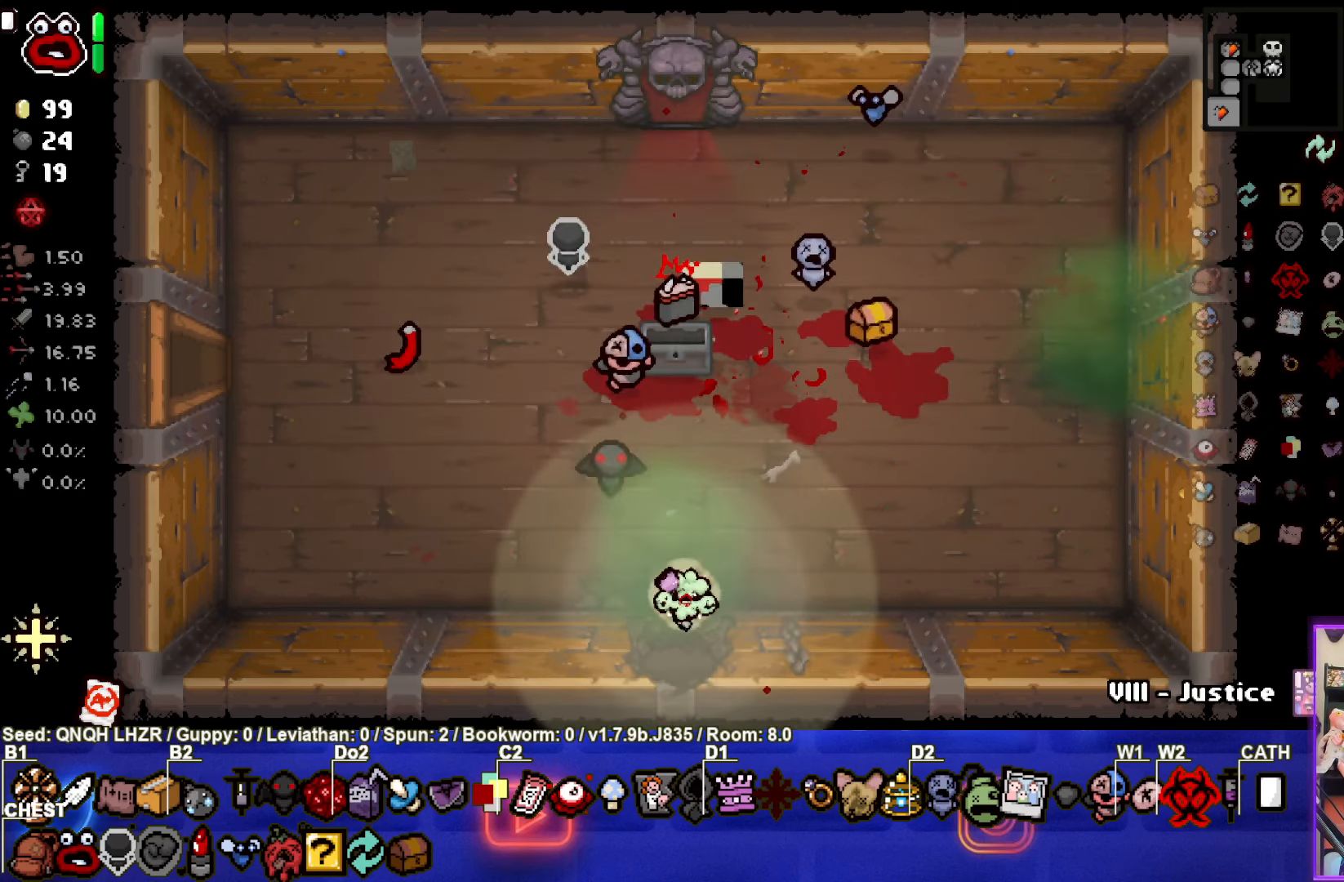
{"buttons": [], "left_stick": "center", "events": [[100, "left_stick", "center"]]}
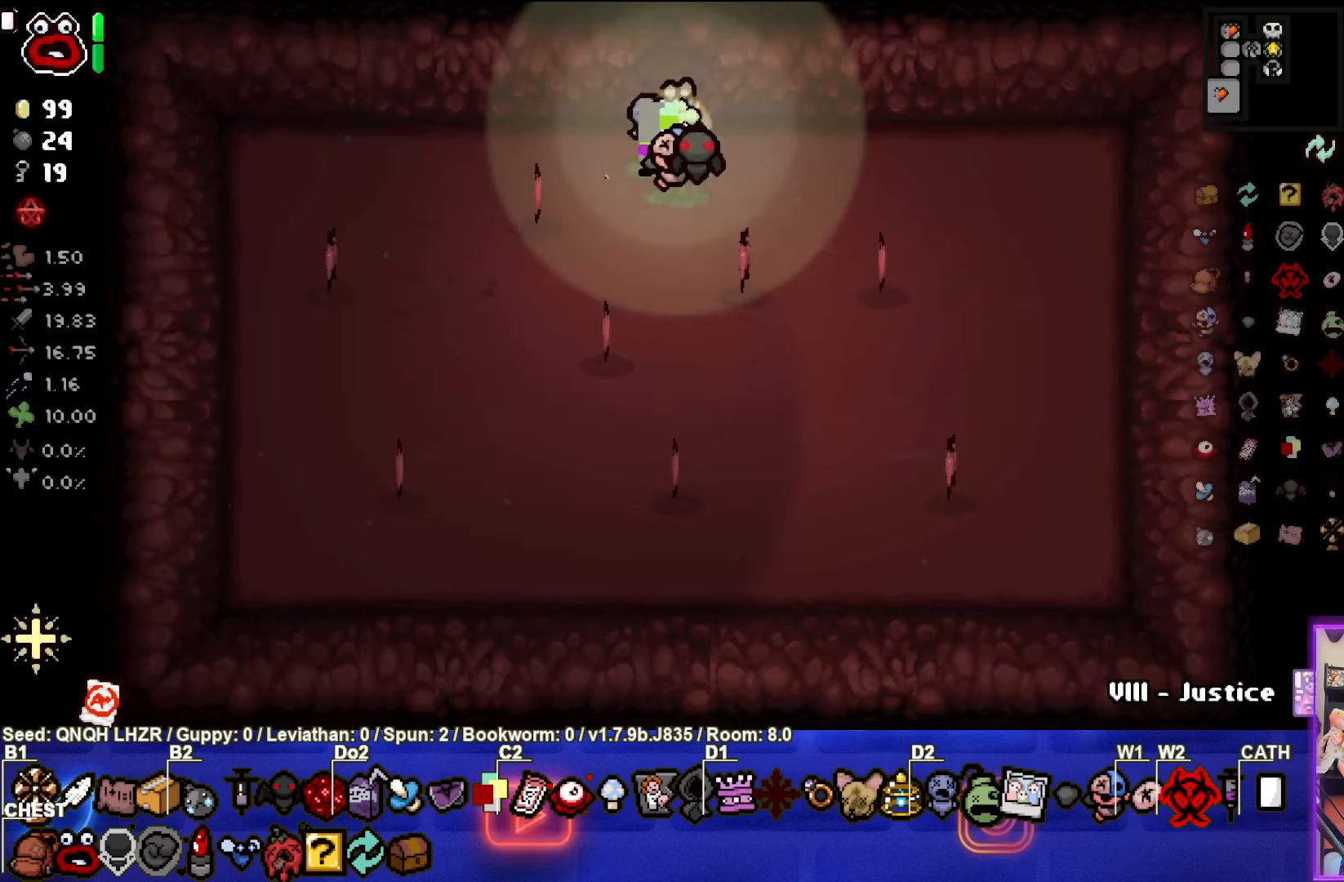
{"buttons": [], "left_stick": "down", "events": [[467, "left_stick", "down"]]}
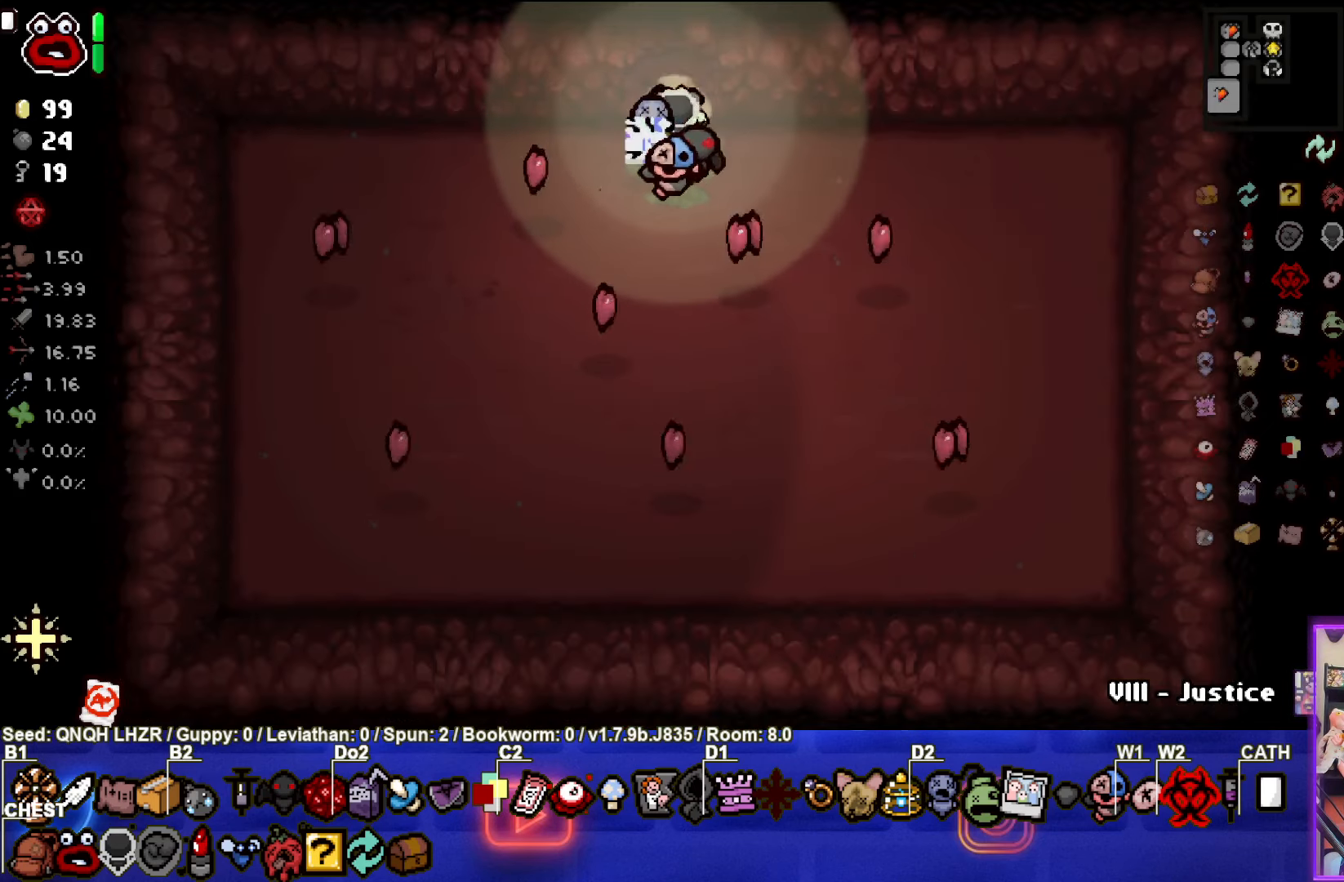
{"buttons": [], "left_stick": "down", "events": [[150, "left_stick", "center"], [350, "left_stick", "down"]]}
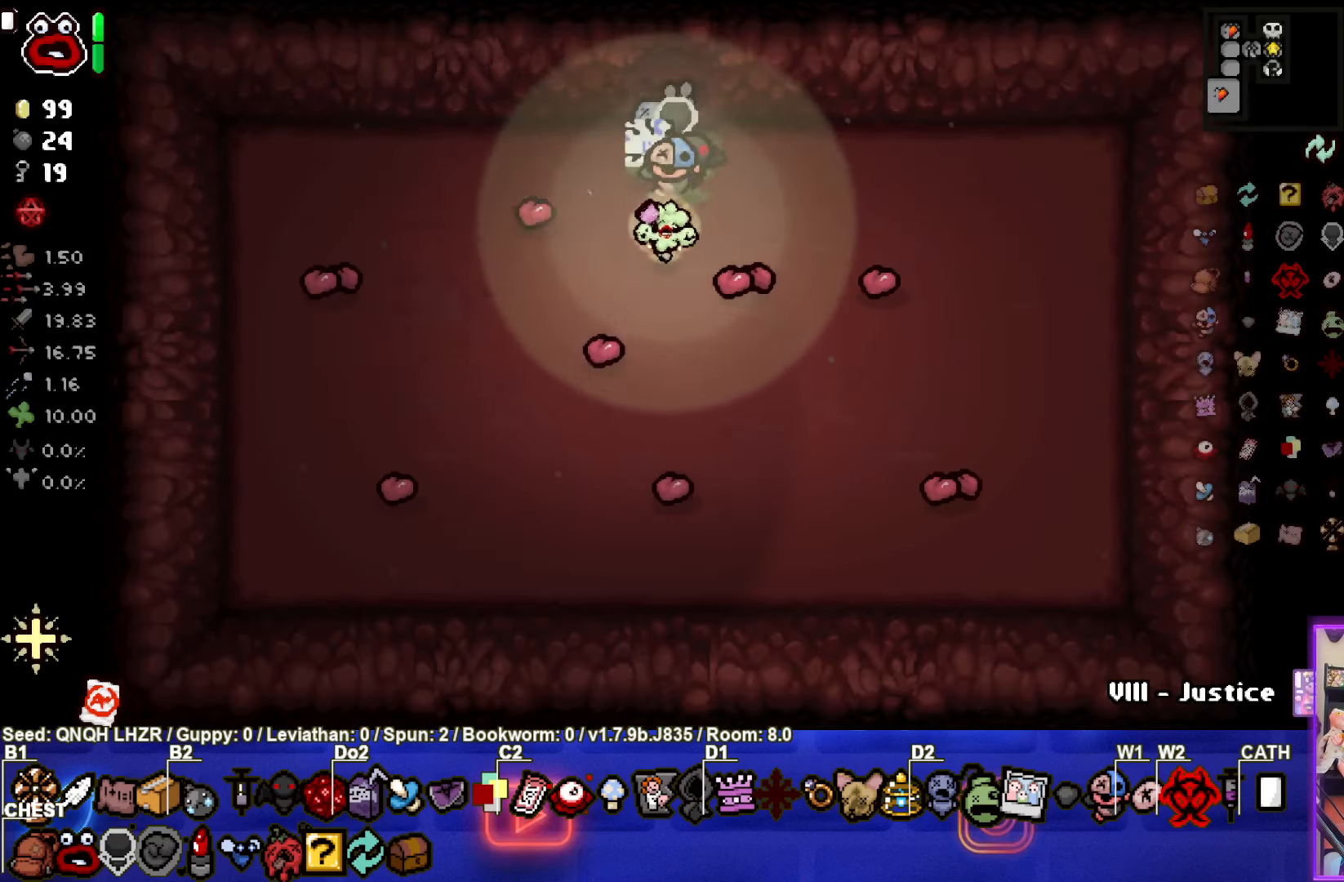
{"buttons": [], "left_stick": "center", "events": [[17, "left_stick", "center"], [217, "left_stick", "down"], [350, "left_stick", "center"]]}
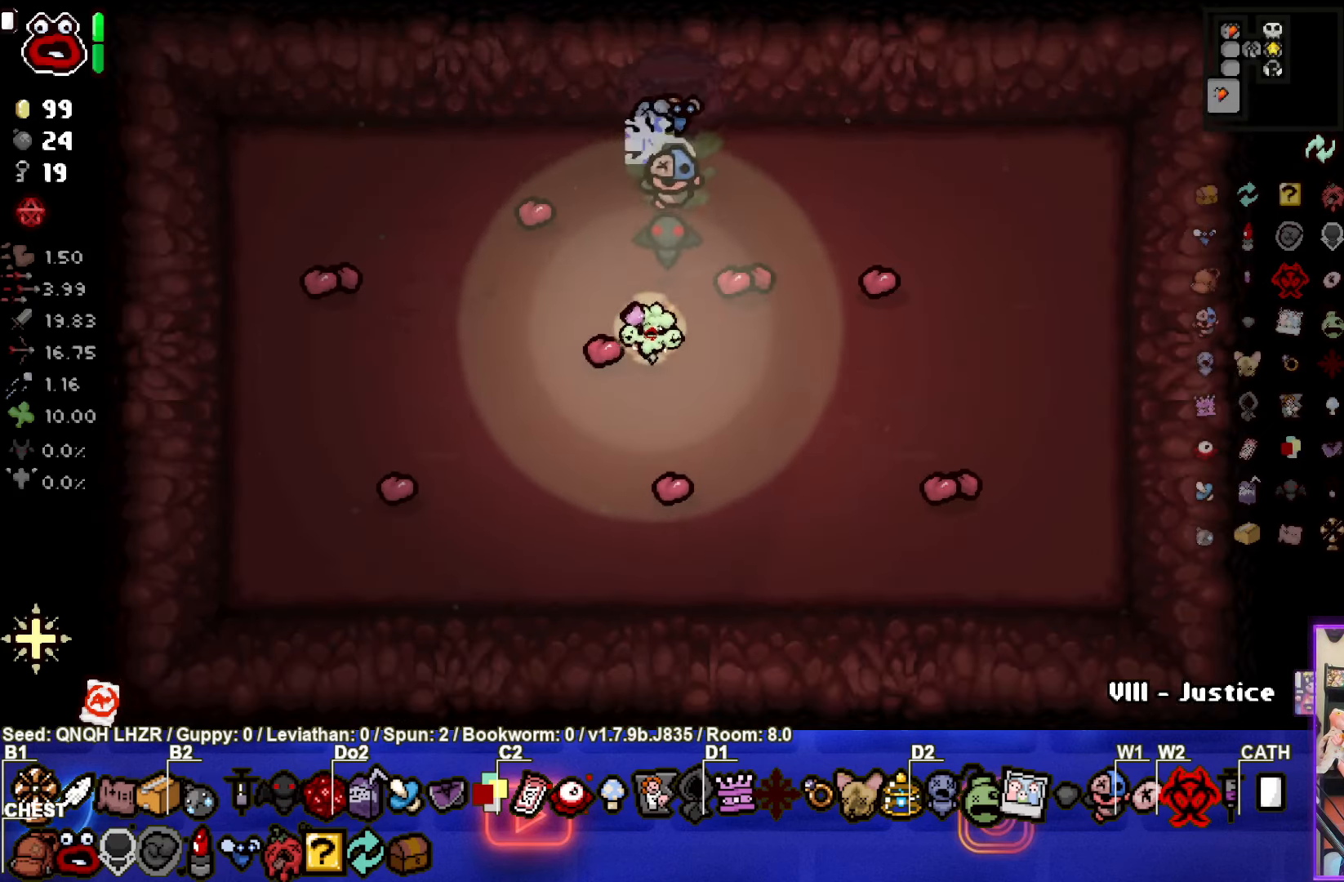
{"buttons": ["SQUARE"], "left_stick": "center", "events": [[250, "left_stick", "down"], [350, "left_stick", "center"], [450, "SQUARE", "down"]]}
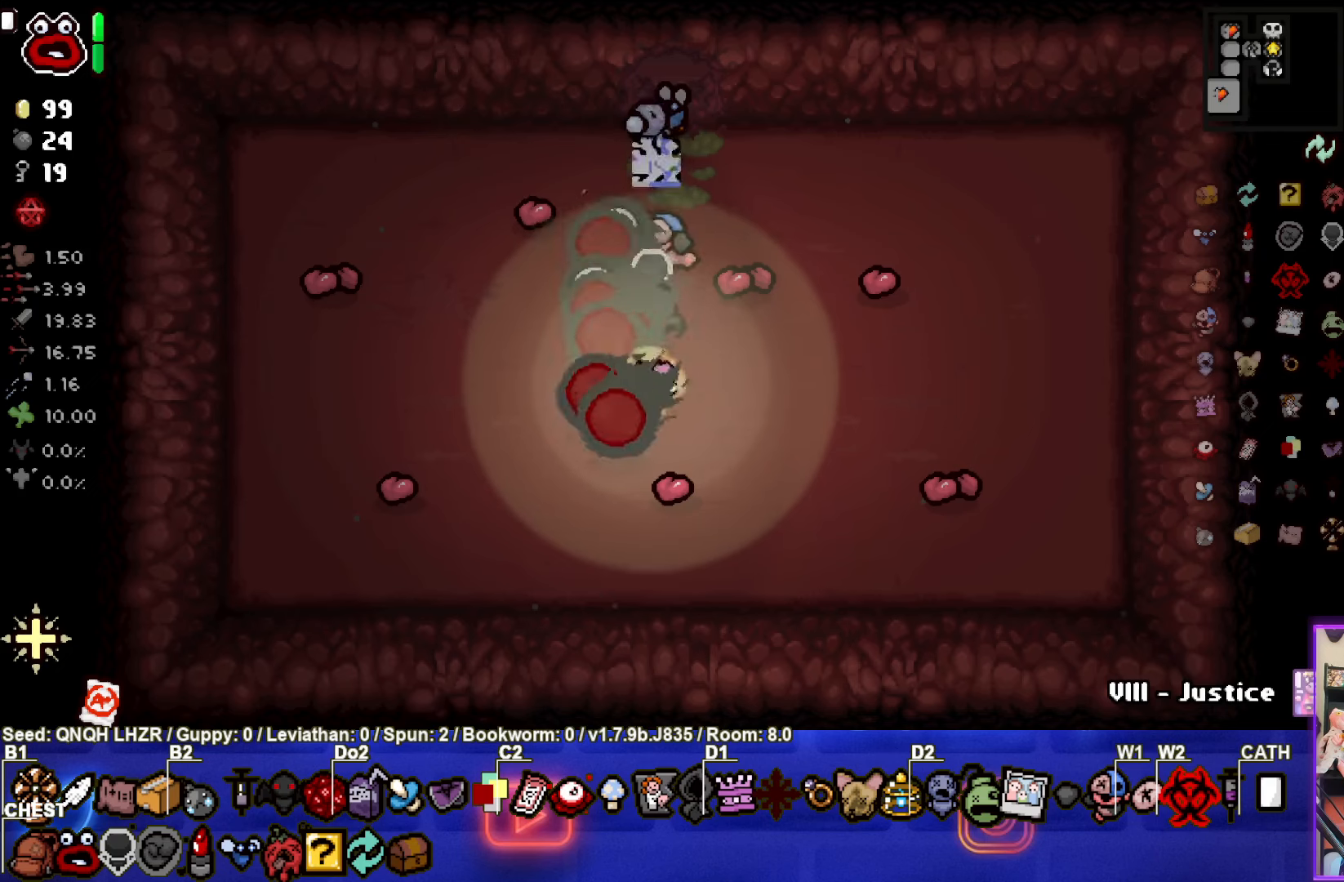
{"buttons": [], "left_stick": "center", "events": [[50, "SQUARE", "up"], [117, "SQUARE", "down"], [217, "SQUARE", "up"]]}